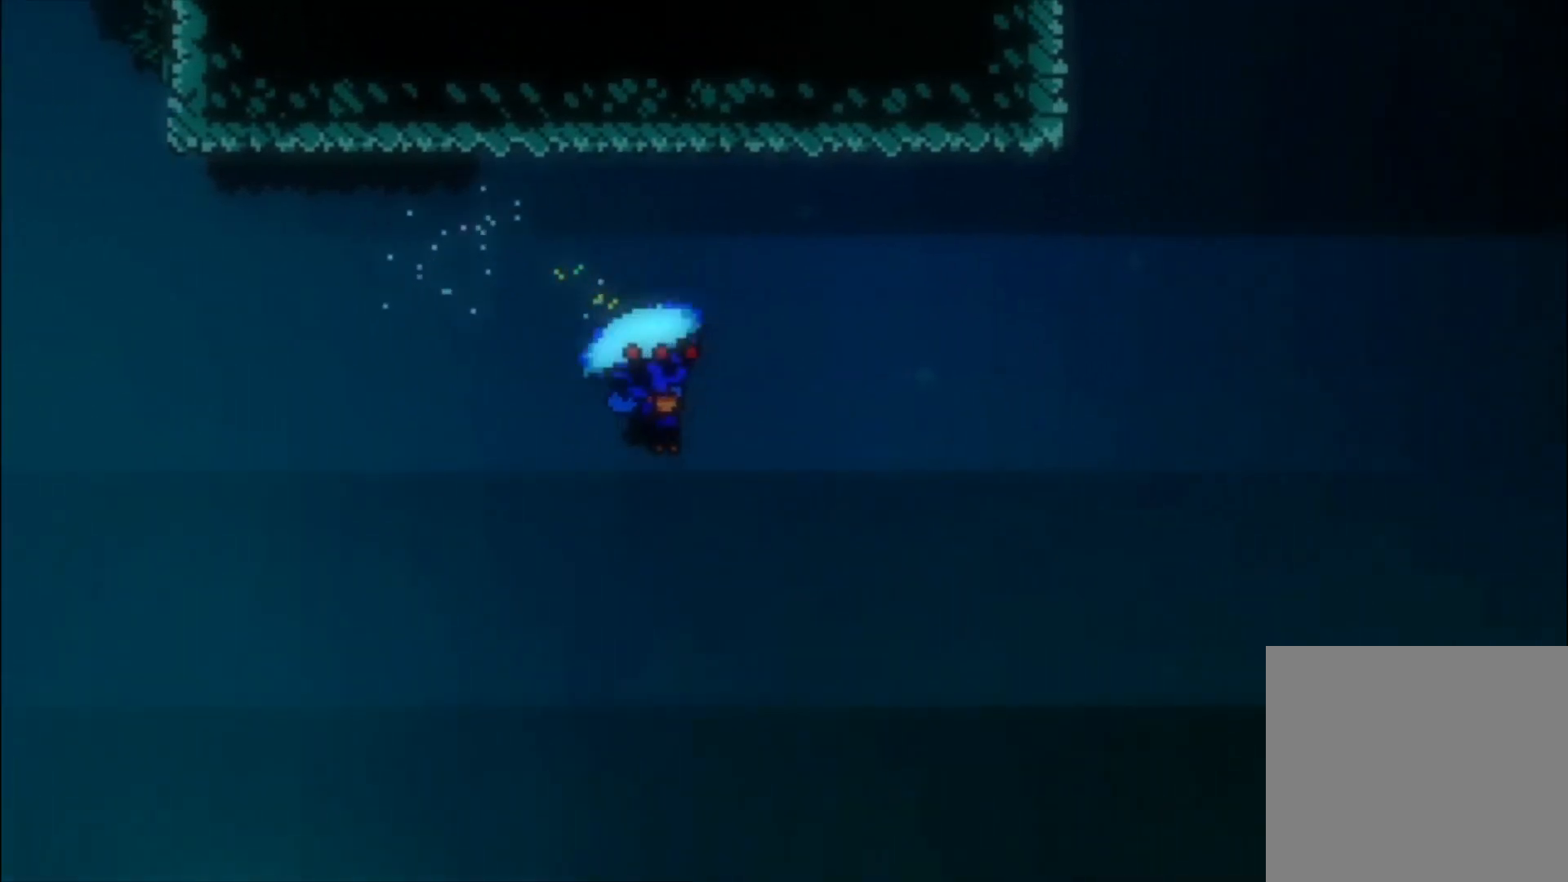
Gameplay with a controller (Xbox layout); each line is a JSON object with the inputs held at the frame after it. "events" lists button and stick changes between this image and that frame as [ms after this image, input, new state], when the widget could be followed in between. Not read: right_stick.
{"buttons": ["A", "L1"], "left_stick": "up", "events": [[133, "A", "down"]]}
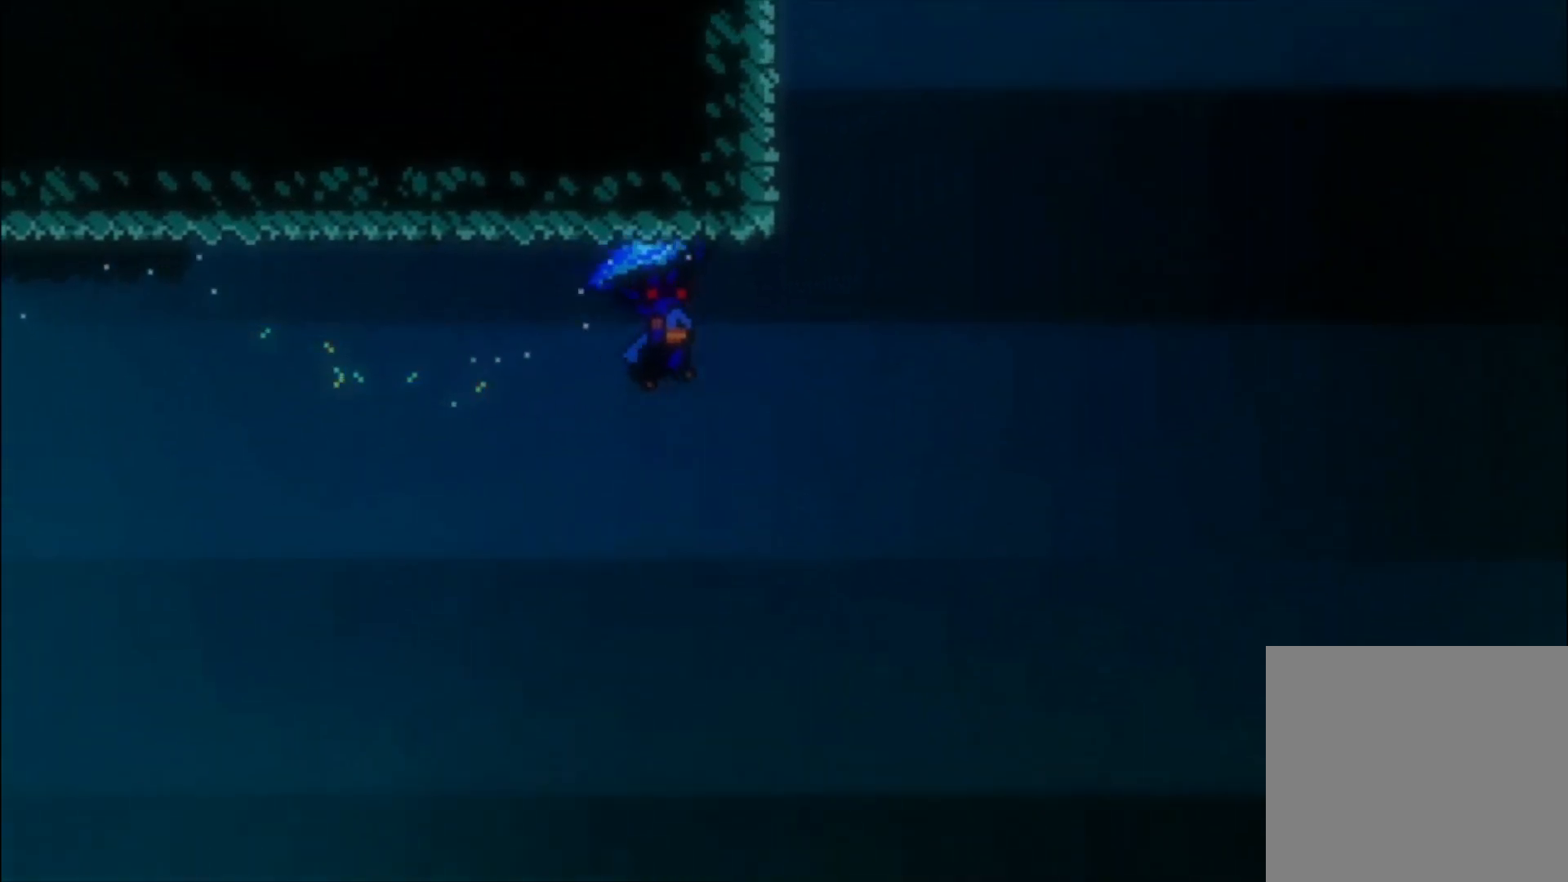
{"buttons": ["A", "L1"], "left_stick": "up", "events": [[233, "A", "up"], [433, "A", "down"]]}
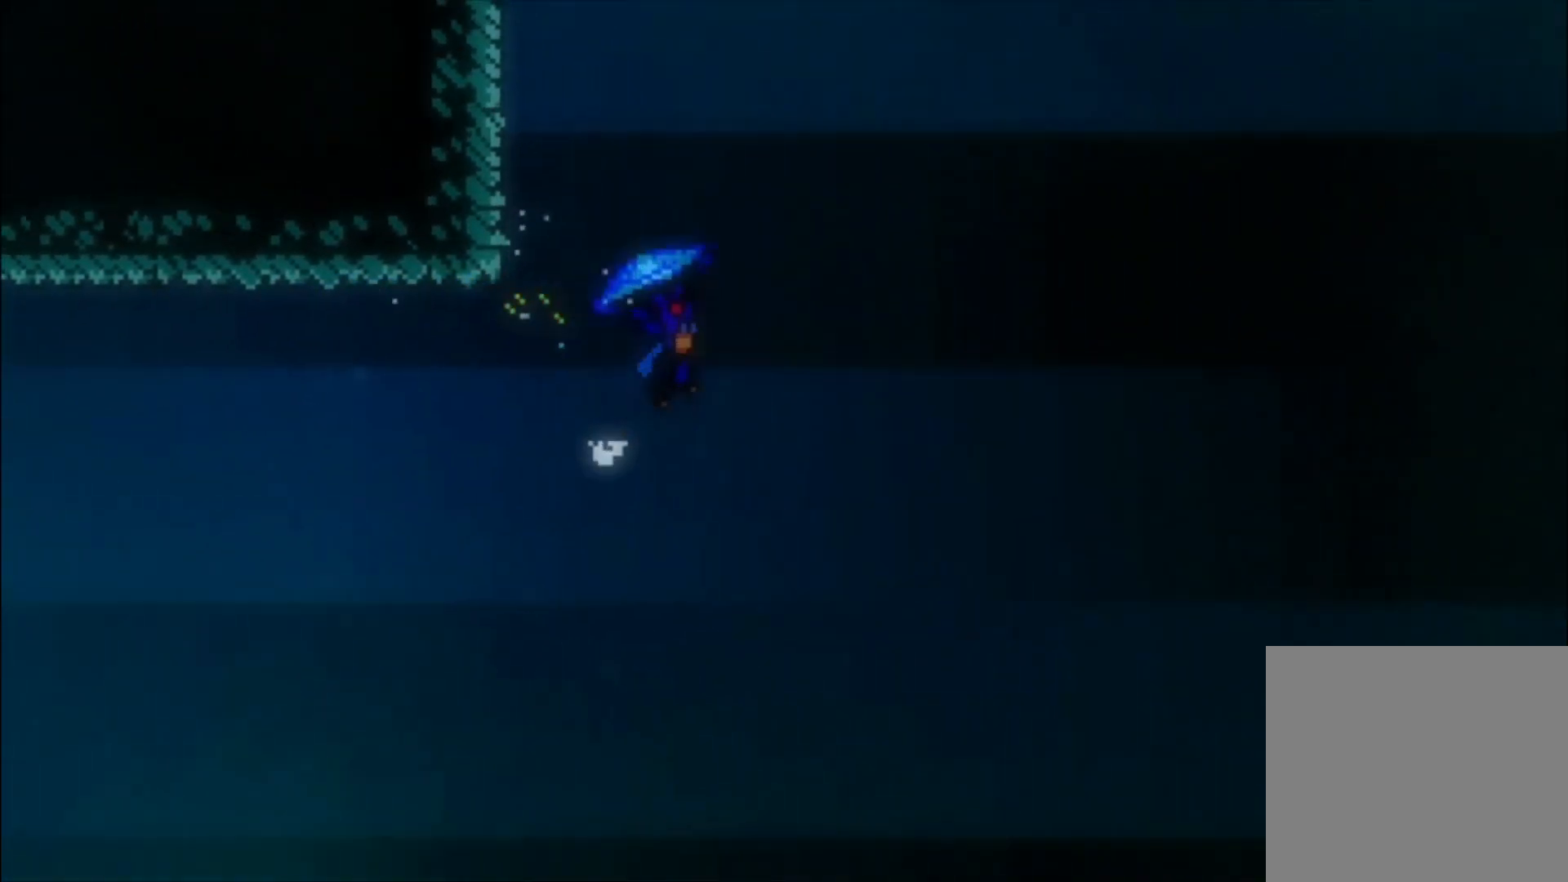
{"buttons": ["A", "L1"], "left_stick": "up", "events": []}
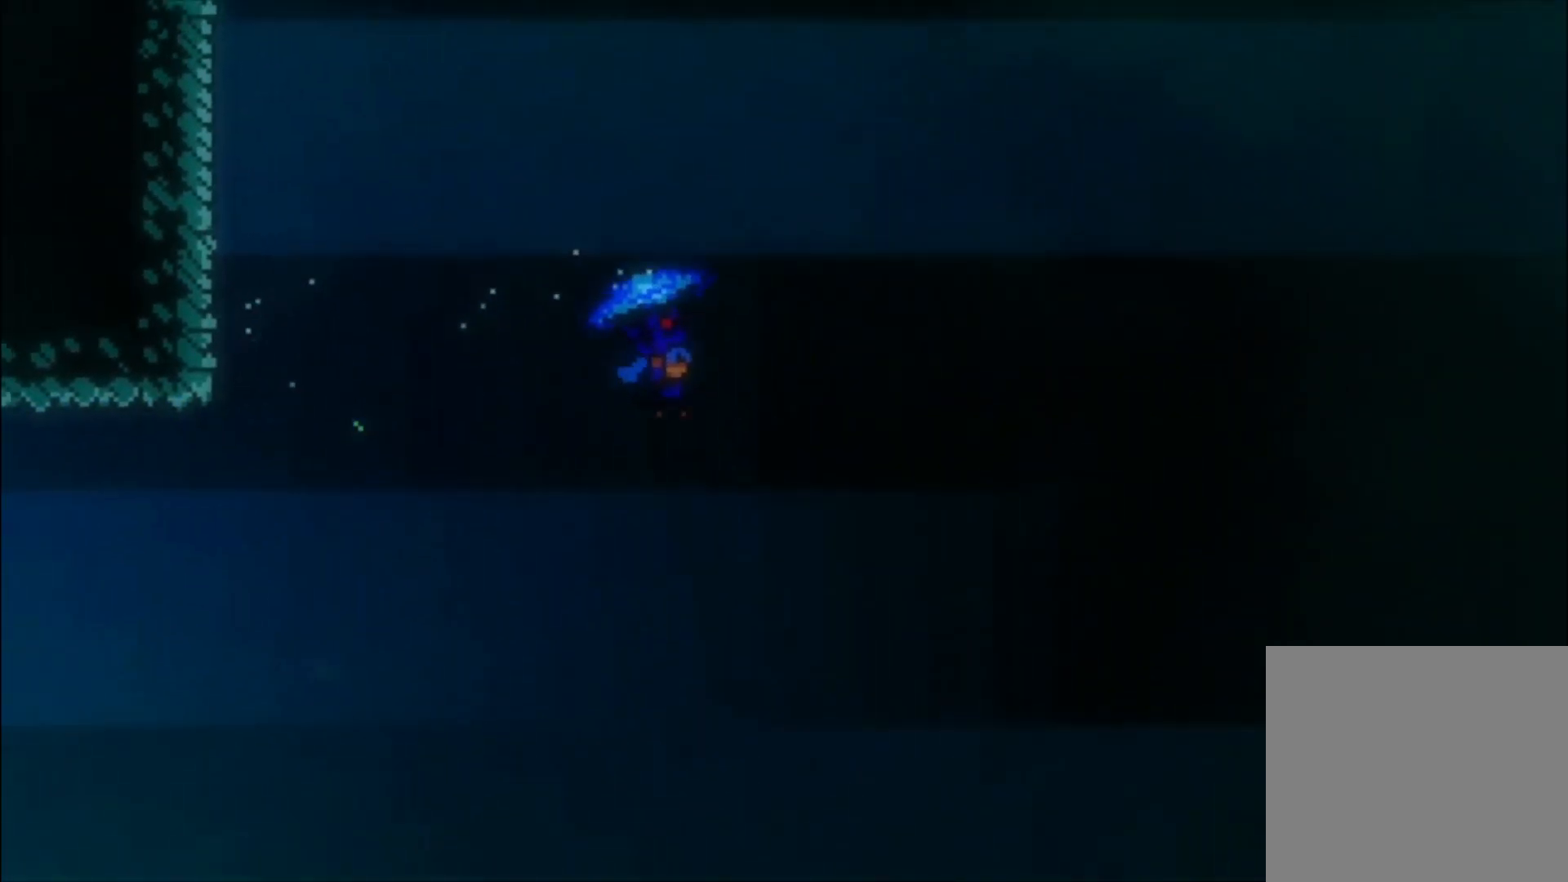
{"buttons": ["A", "L1"], "left_stick": "up", "events": [[167, "A", "up"], [367, "A", "down"]]}
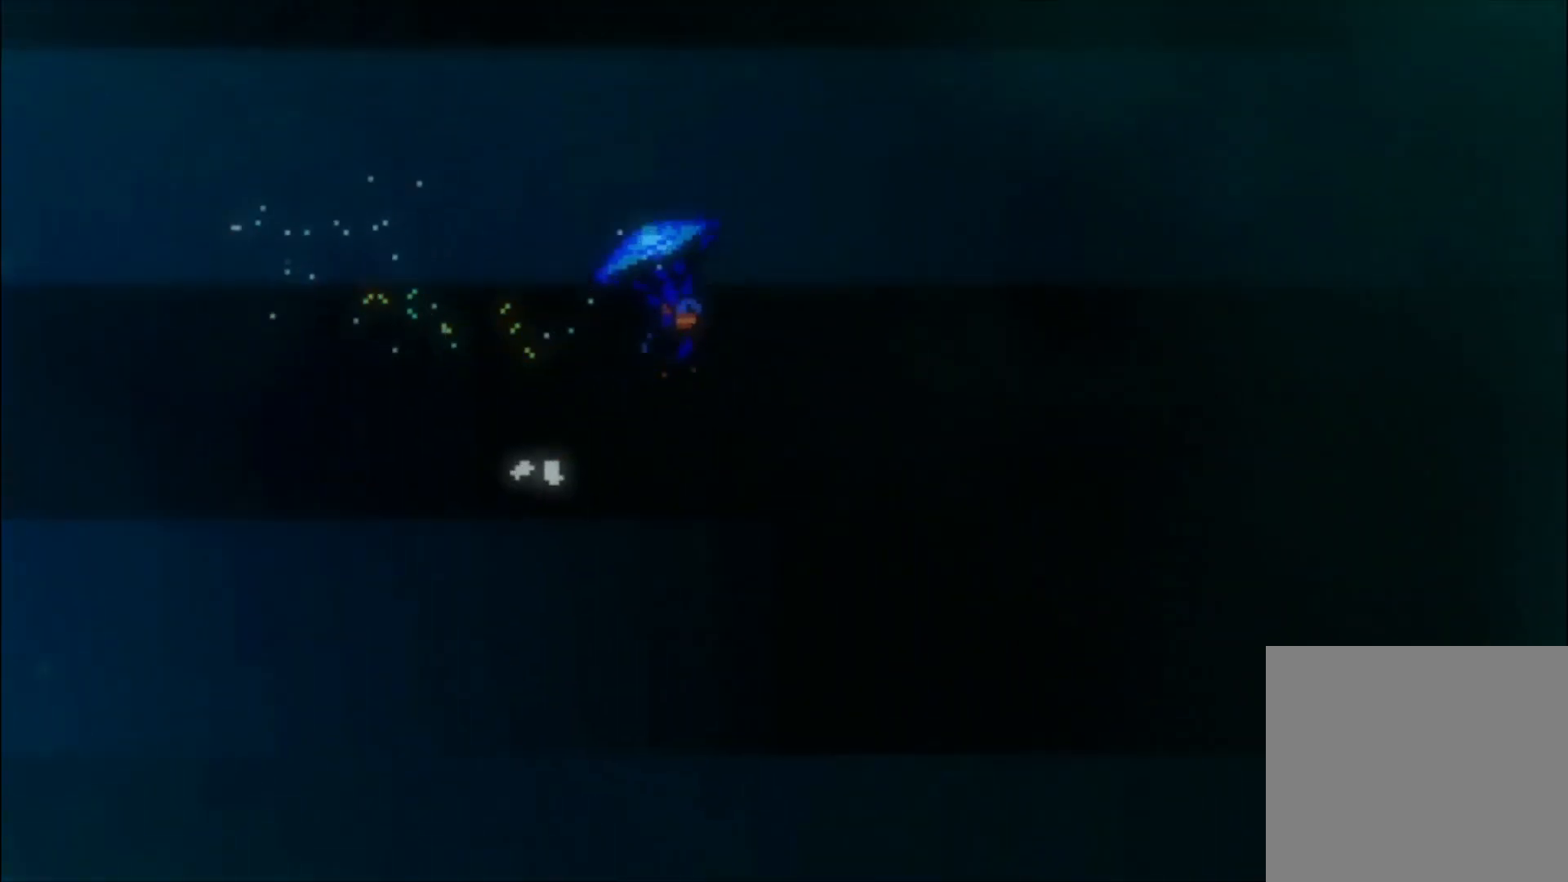
{"buttons": ["A", "L1"], "left_stick": "up", "events": []}
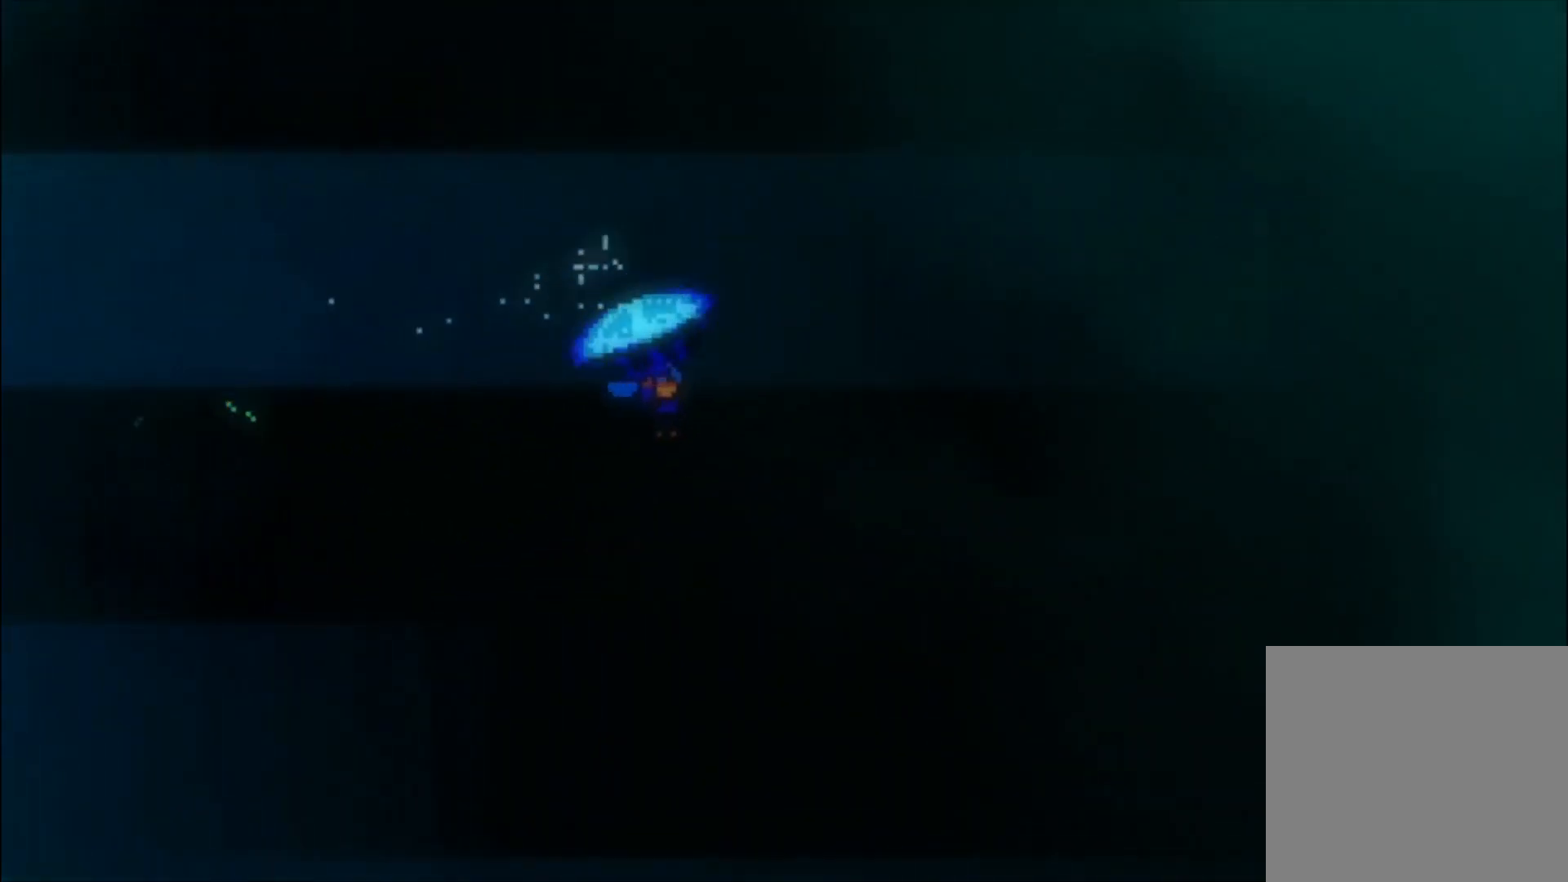
{"buttons": ["A", "L1"], "left_stick": "up", "events": []}
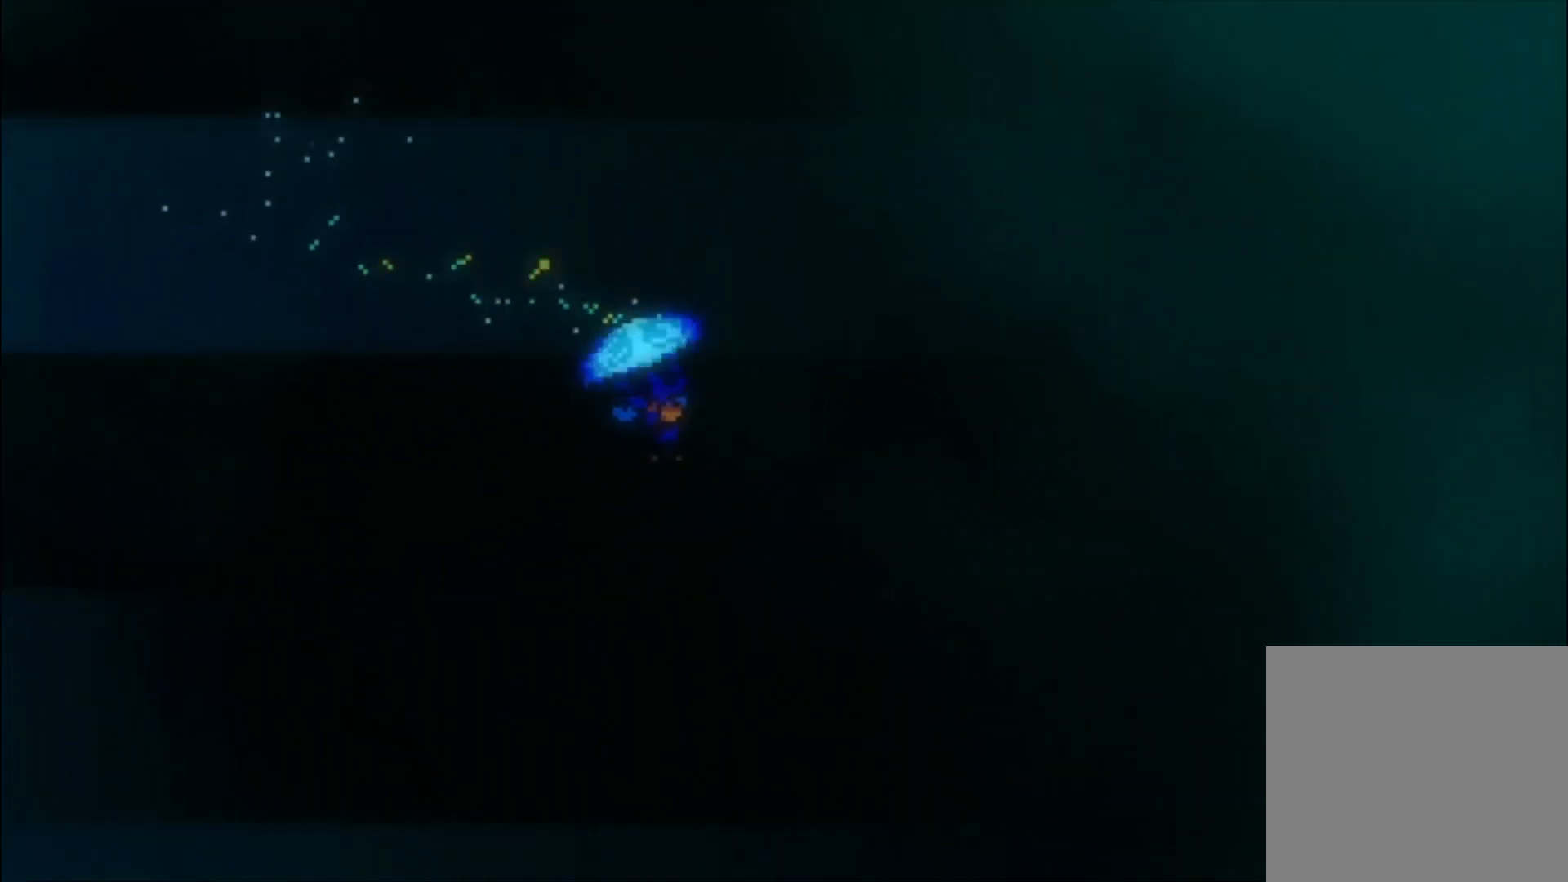
{"buttons": ["A", "L1"], "left_stick": "up", "events": []}
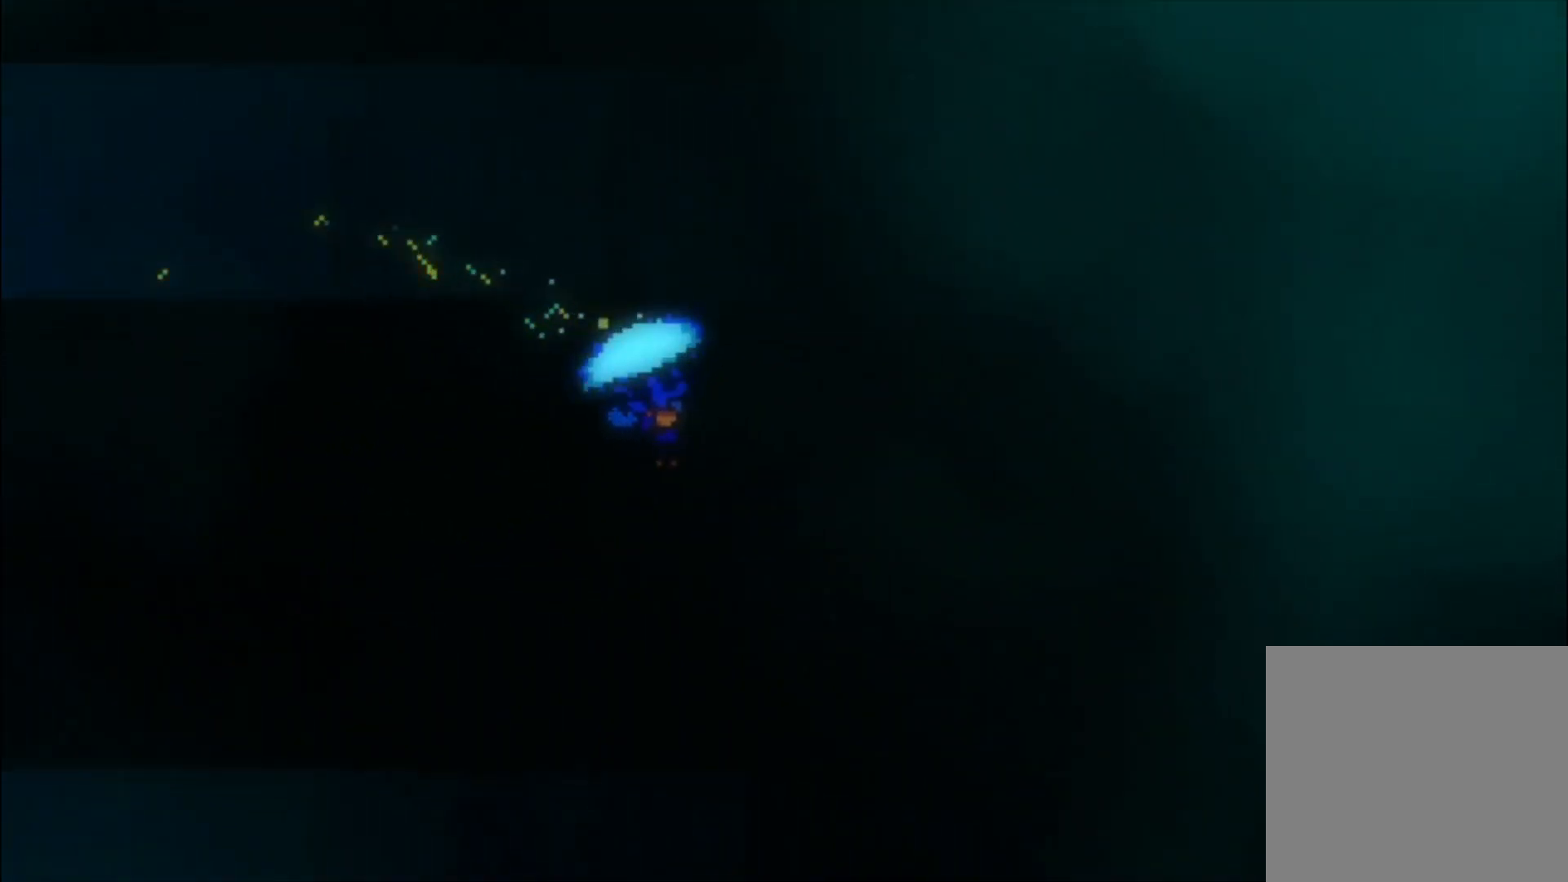
{"buttons": ["A", "L1"], "left_stick": "up", "events": []}
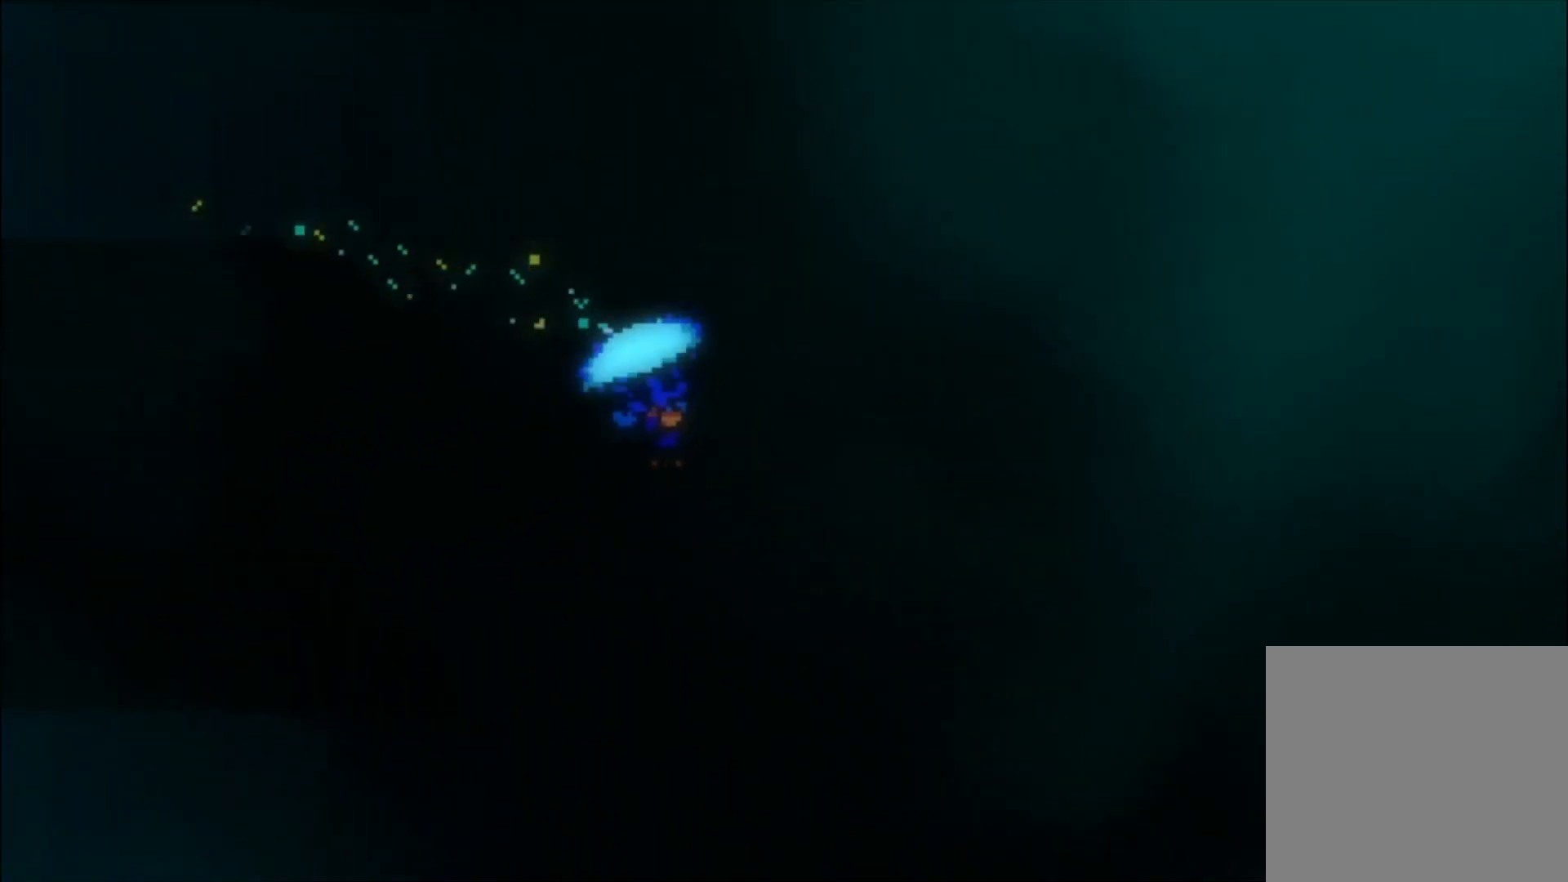
{"buttons": ["A", "L1"], "left_stick": "up", "events": []}
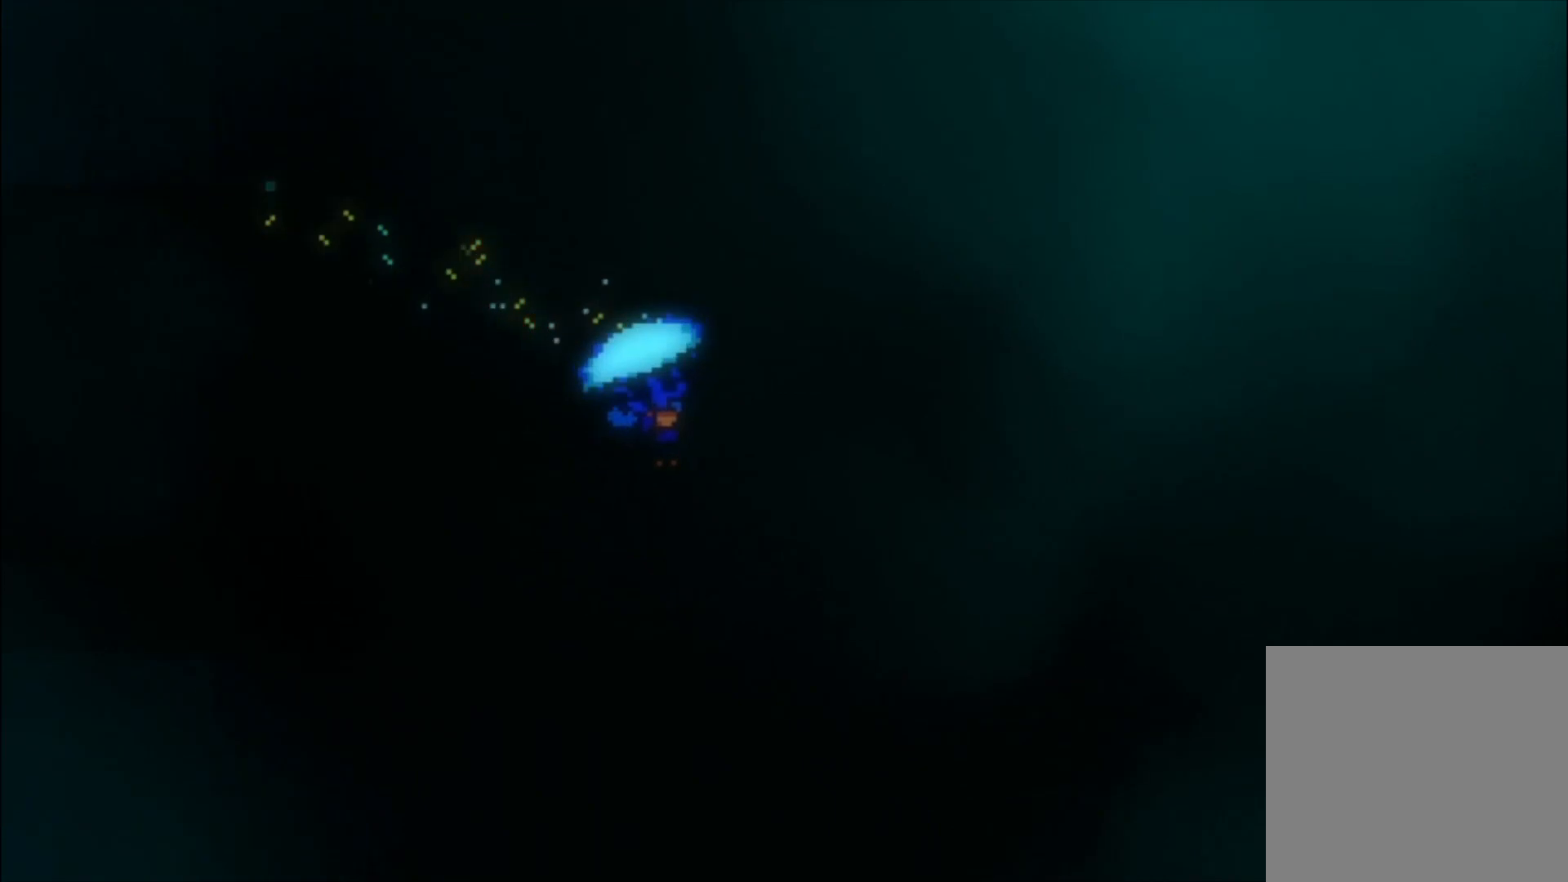
{"buttons": ["A", "L1"], "left_stick": "up", "events": []}
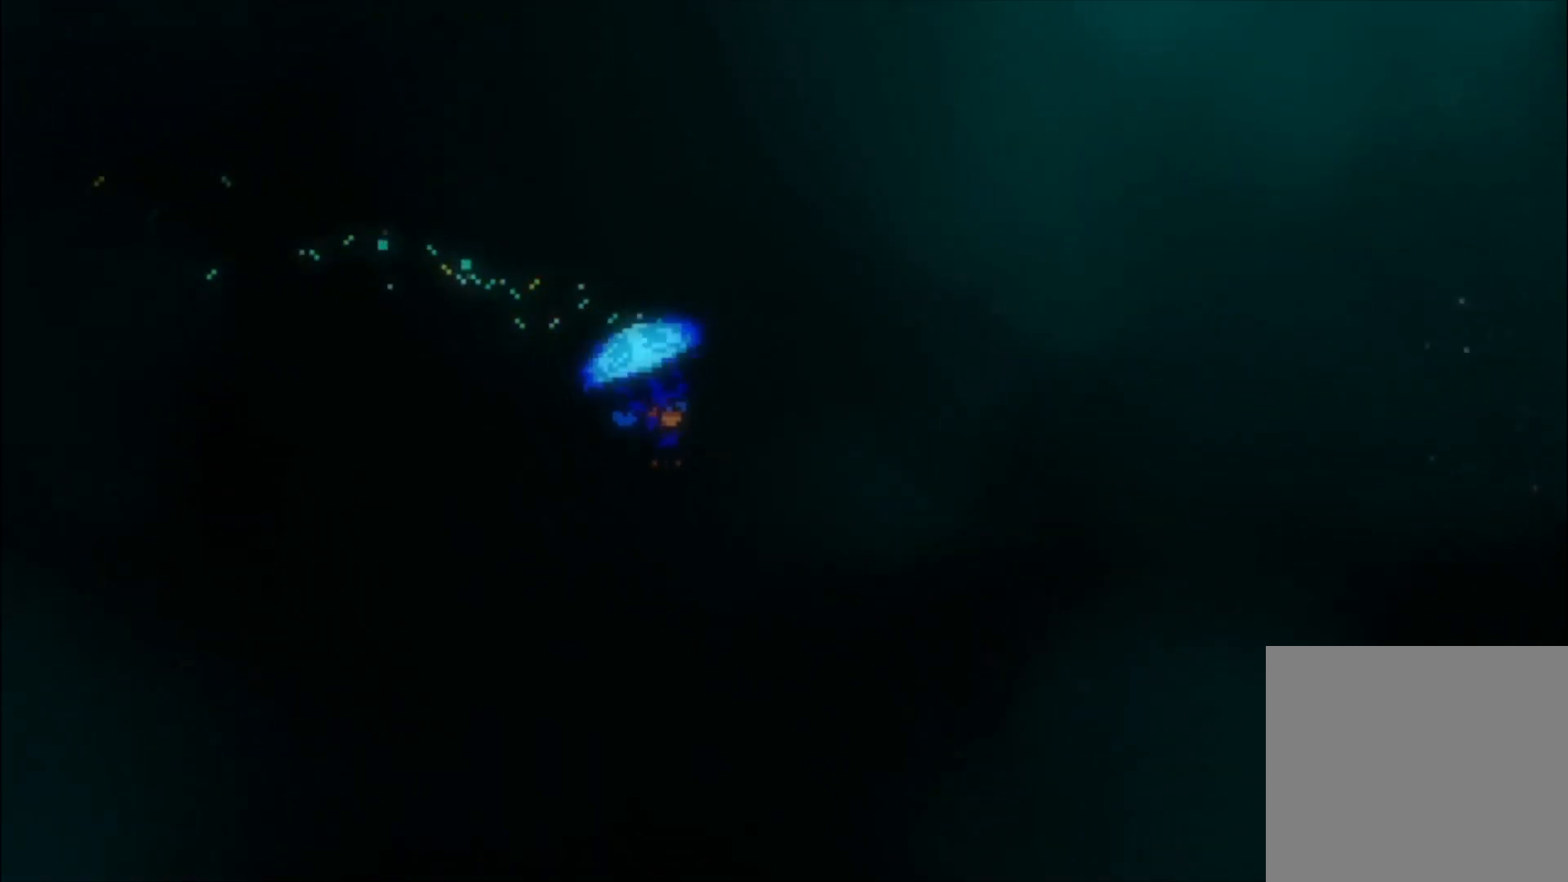
{"buttons": ["A", "L1"], "left_stick": "up", "events": []}
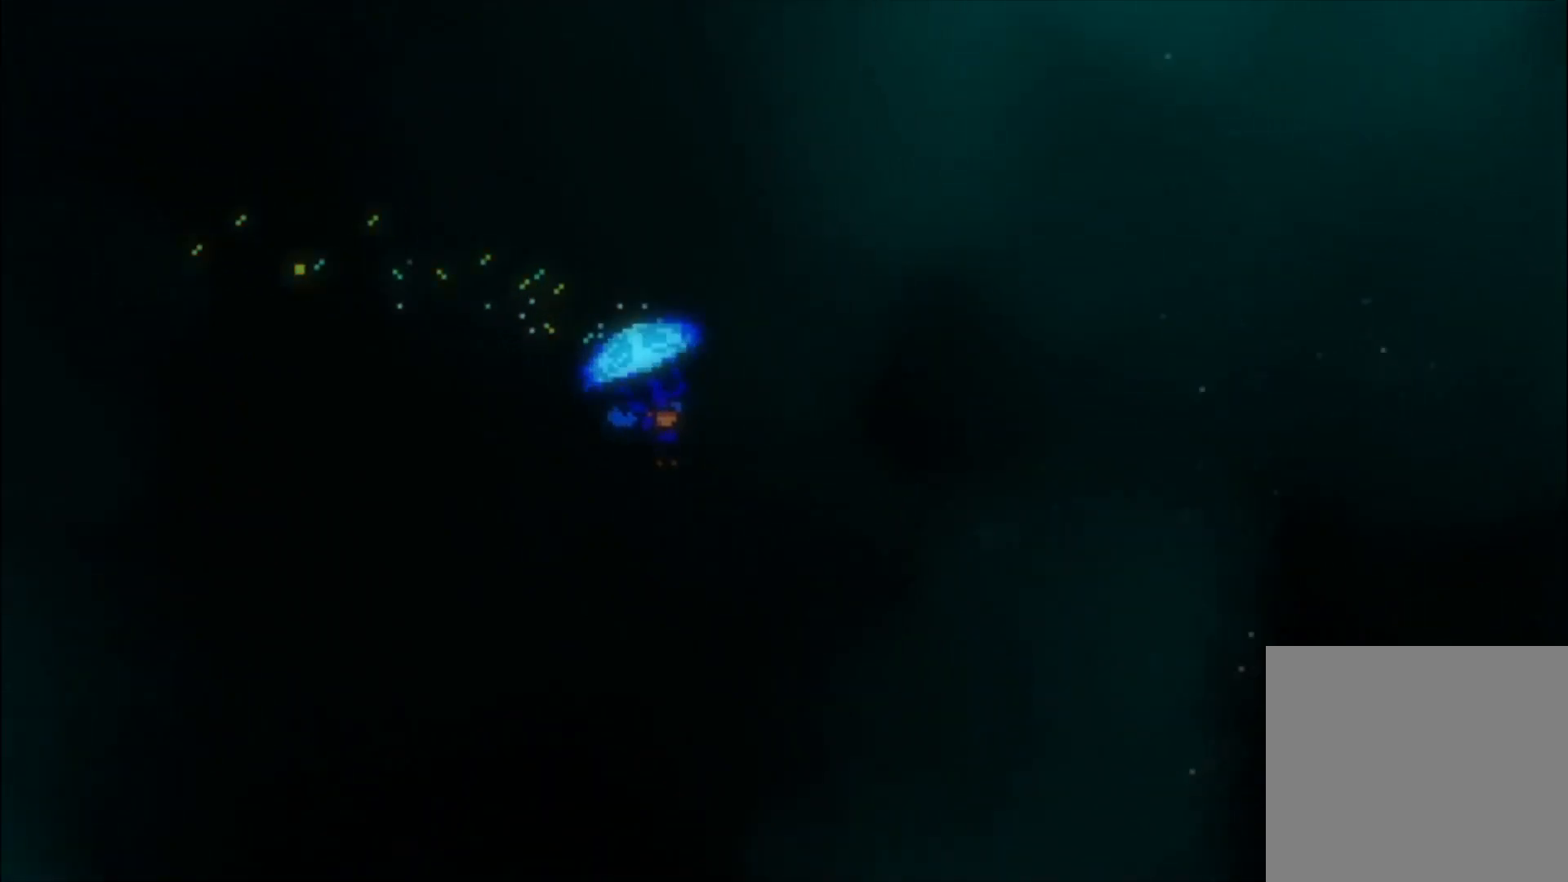
{"buttons": ["A", "L1"], "left_stick": "up", "events": []}
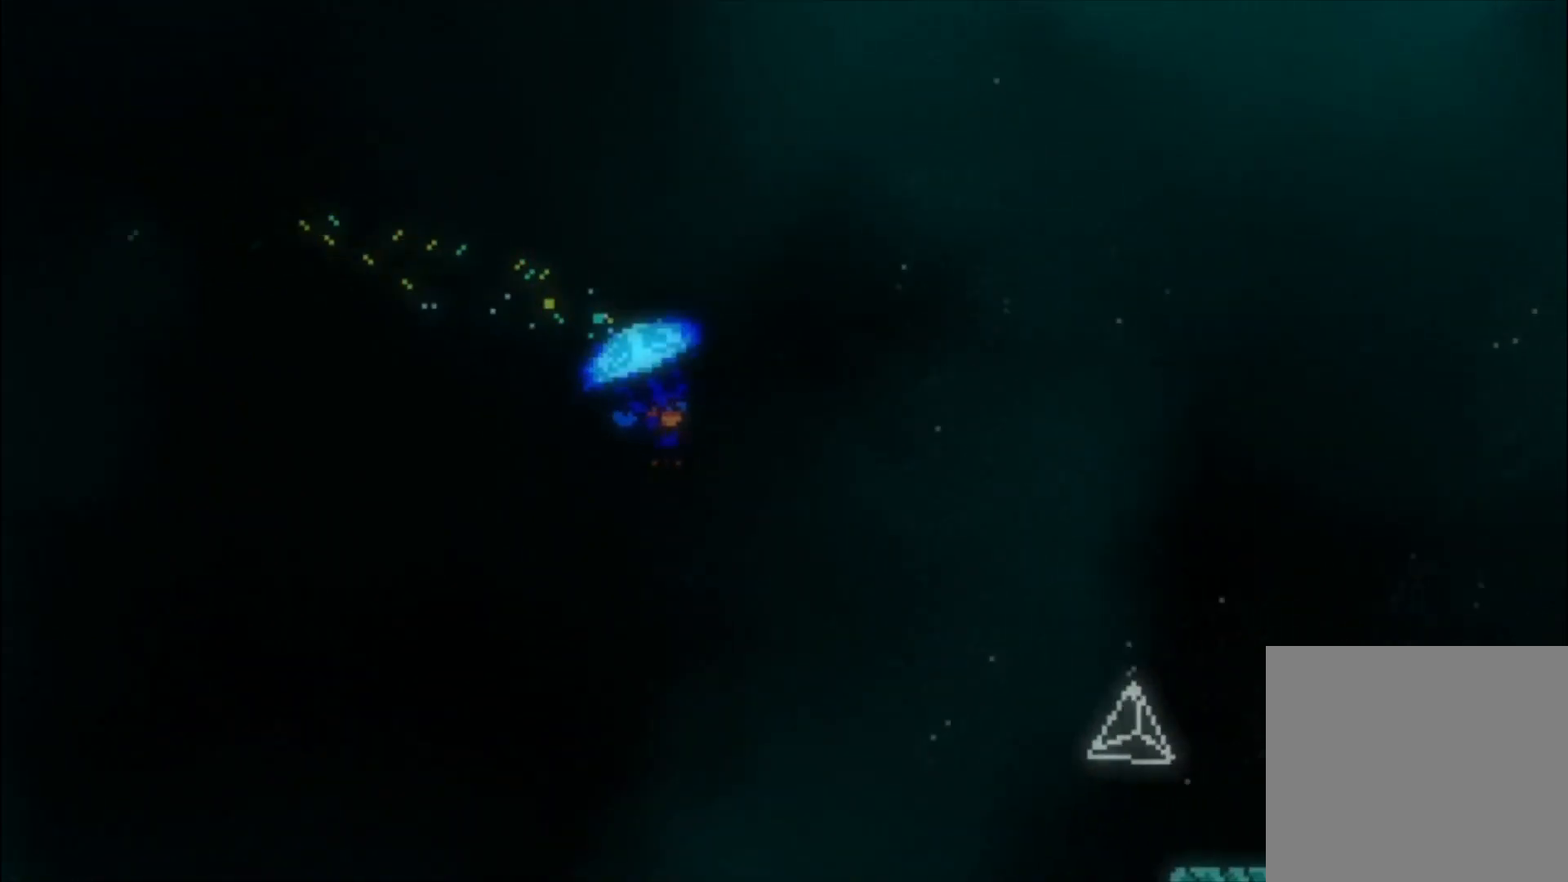
{"buttons": ["A", "L1"], "left_stick": "up", "events": []}
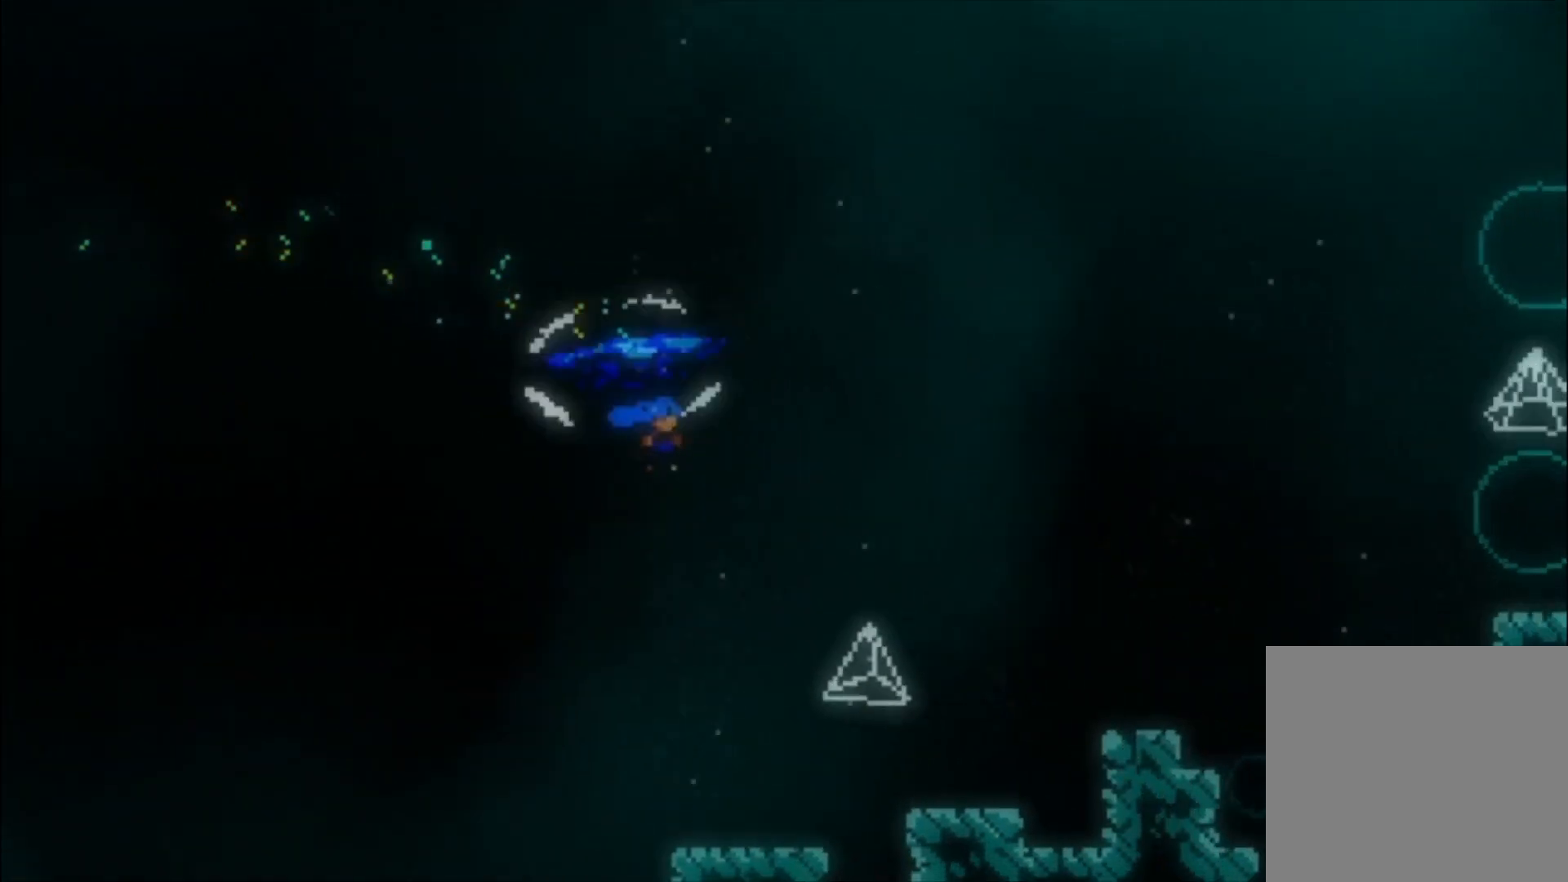
{"buttons": ["L1"], "left_stick": "up", "events": [[467, "A", "up"]]}
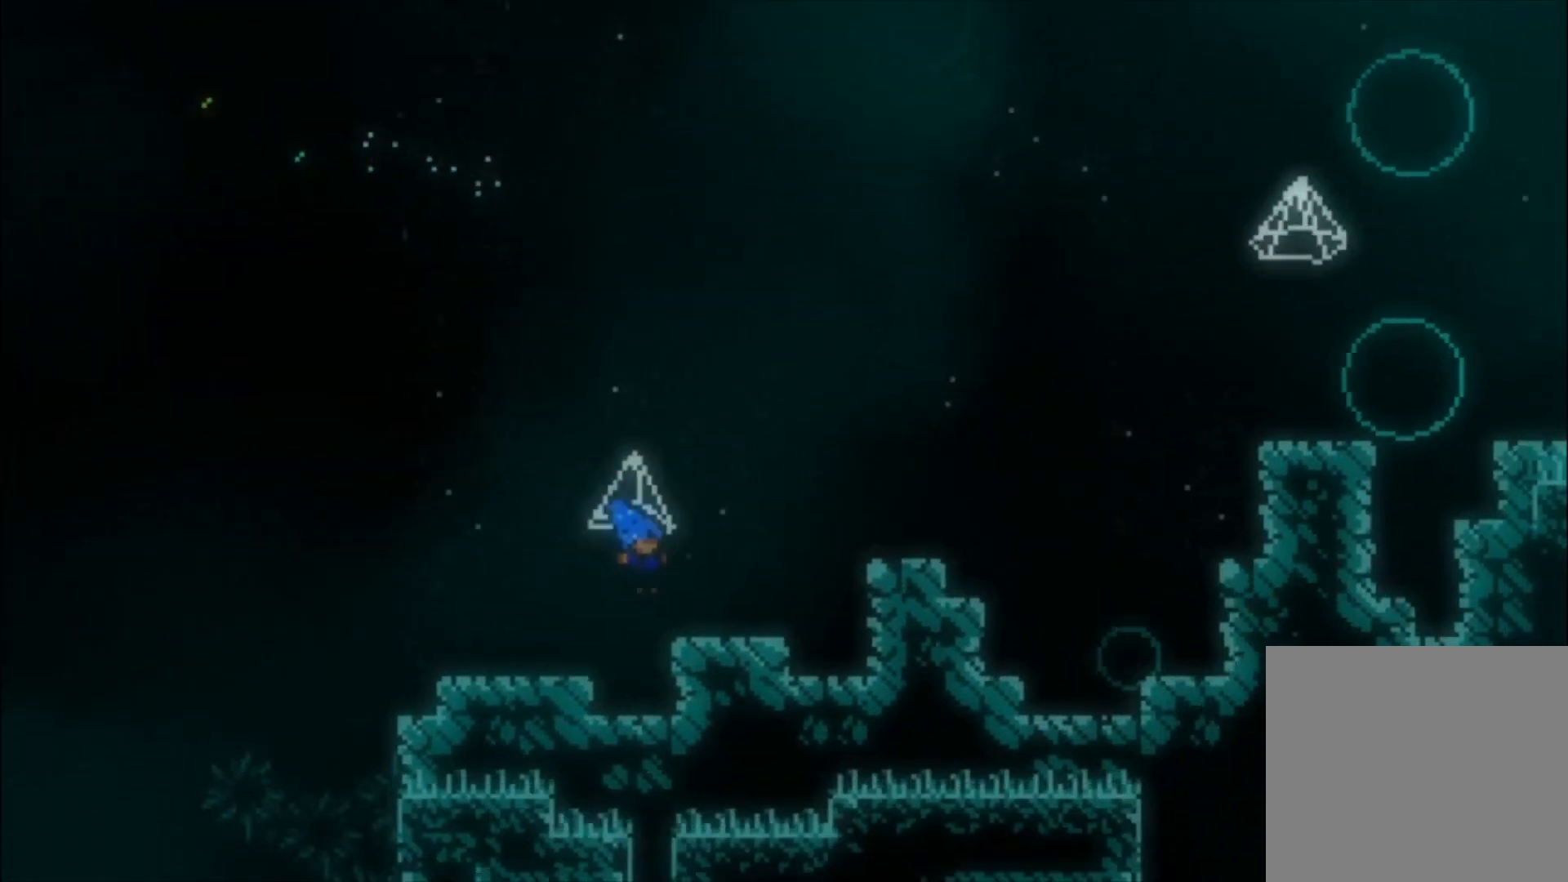
{"buttons": ["L1", "L2"], "left_stick": "center", "events": [[200, "A", "down"], [367, "A", "up"], [467, "L2", "down"], [467, "left_stick", "center"]]}
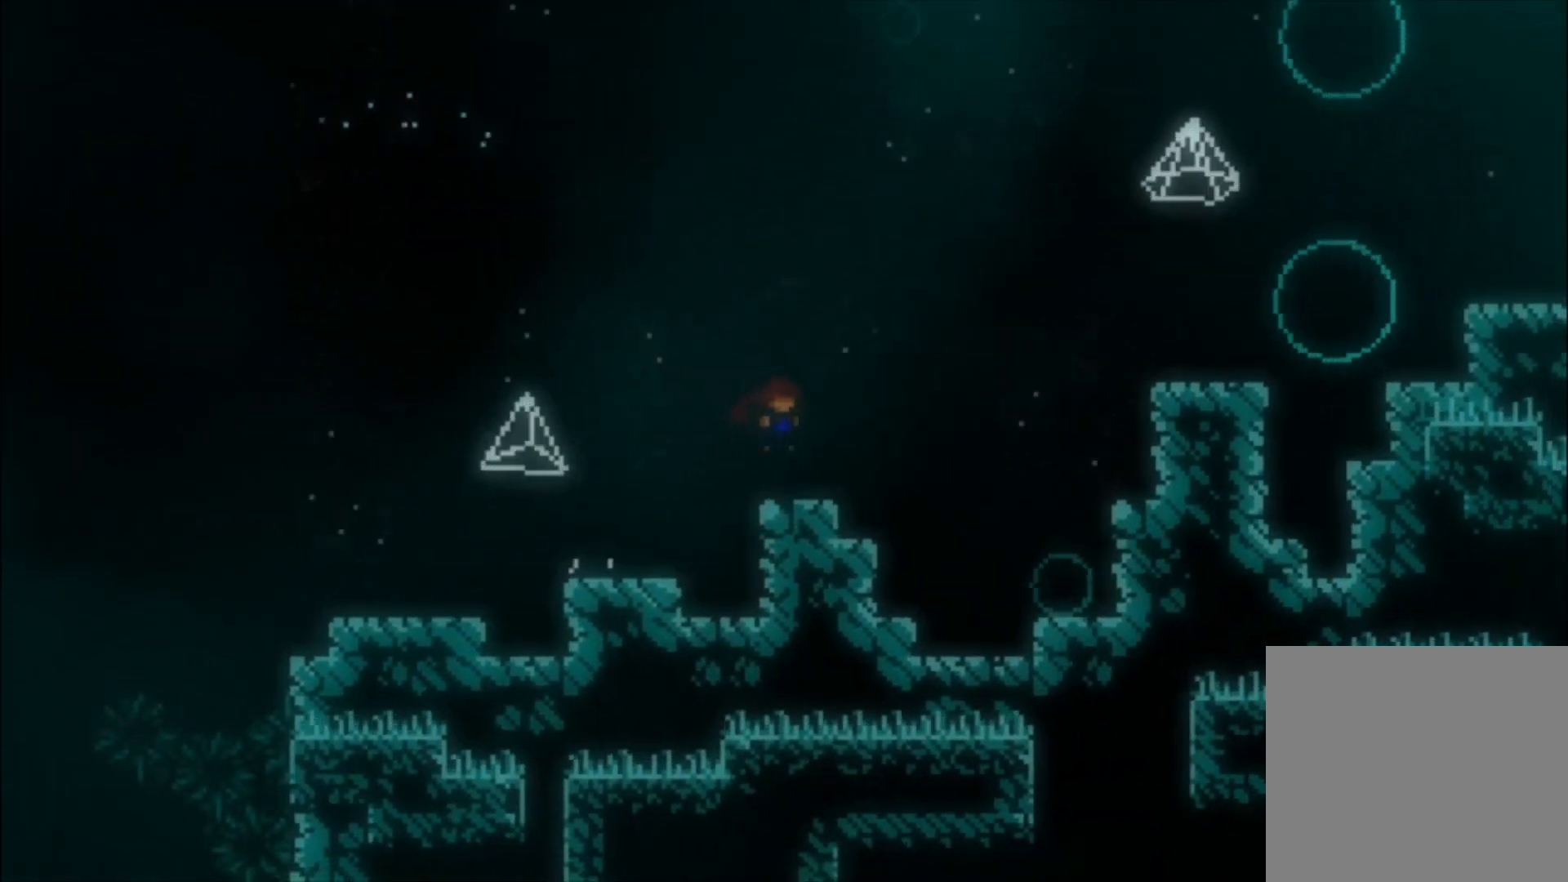
{"buttons": ["L1"], "left_stick": "center", "events": [[67, "L2", "up"], [167, "A", "down"], [467, "A", "up"]]}
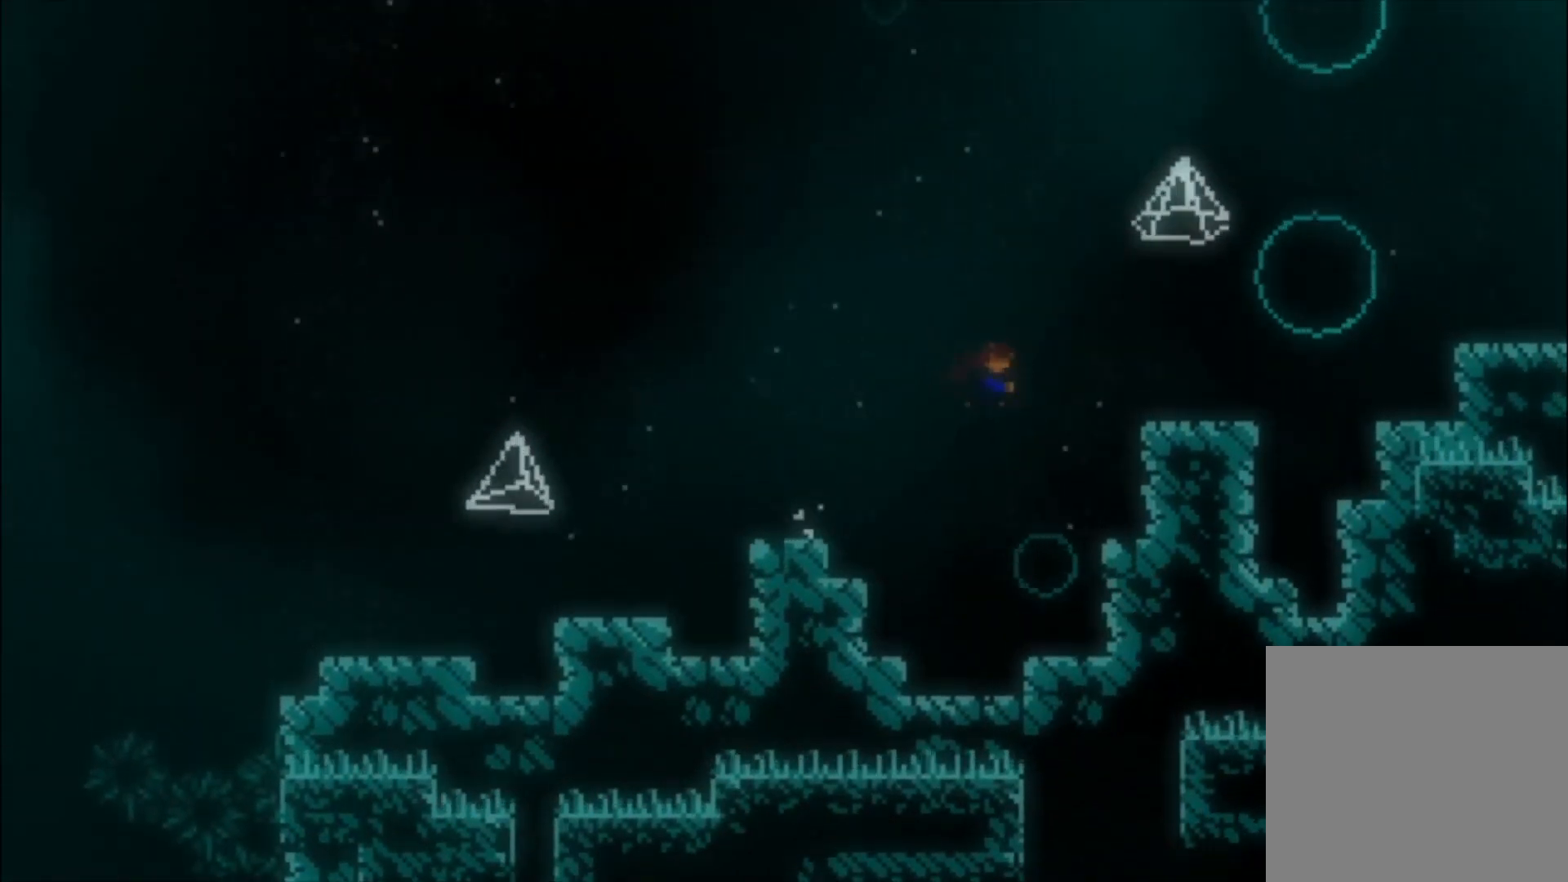
{"buttons": ["A", "L1"], "left_stick": "center", "events": [[33, "X", "down"], [100, "X", "up"], [267, "A", "down"]]}
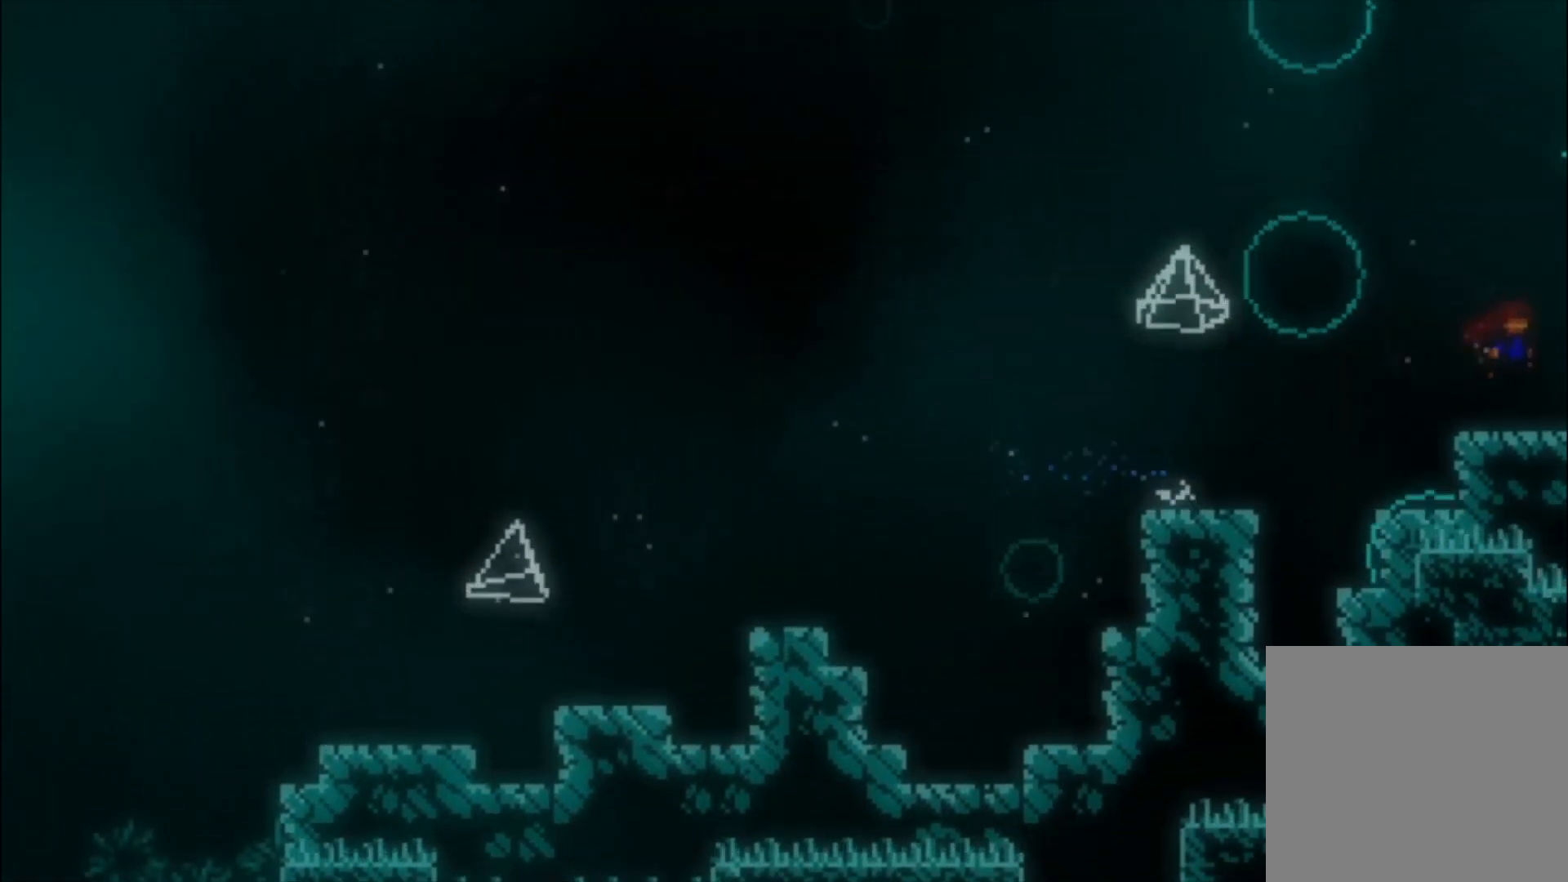
{"buttons": [], "left_stick": "center", "events": [[167, "A", "up"], [467, "L1", "up"]]}
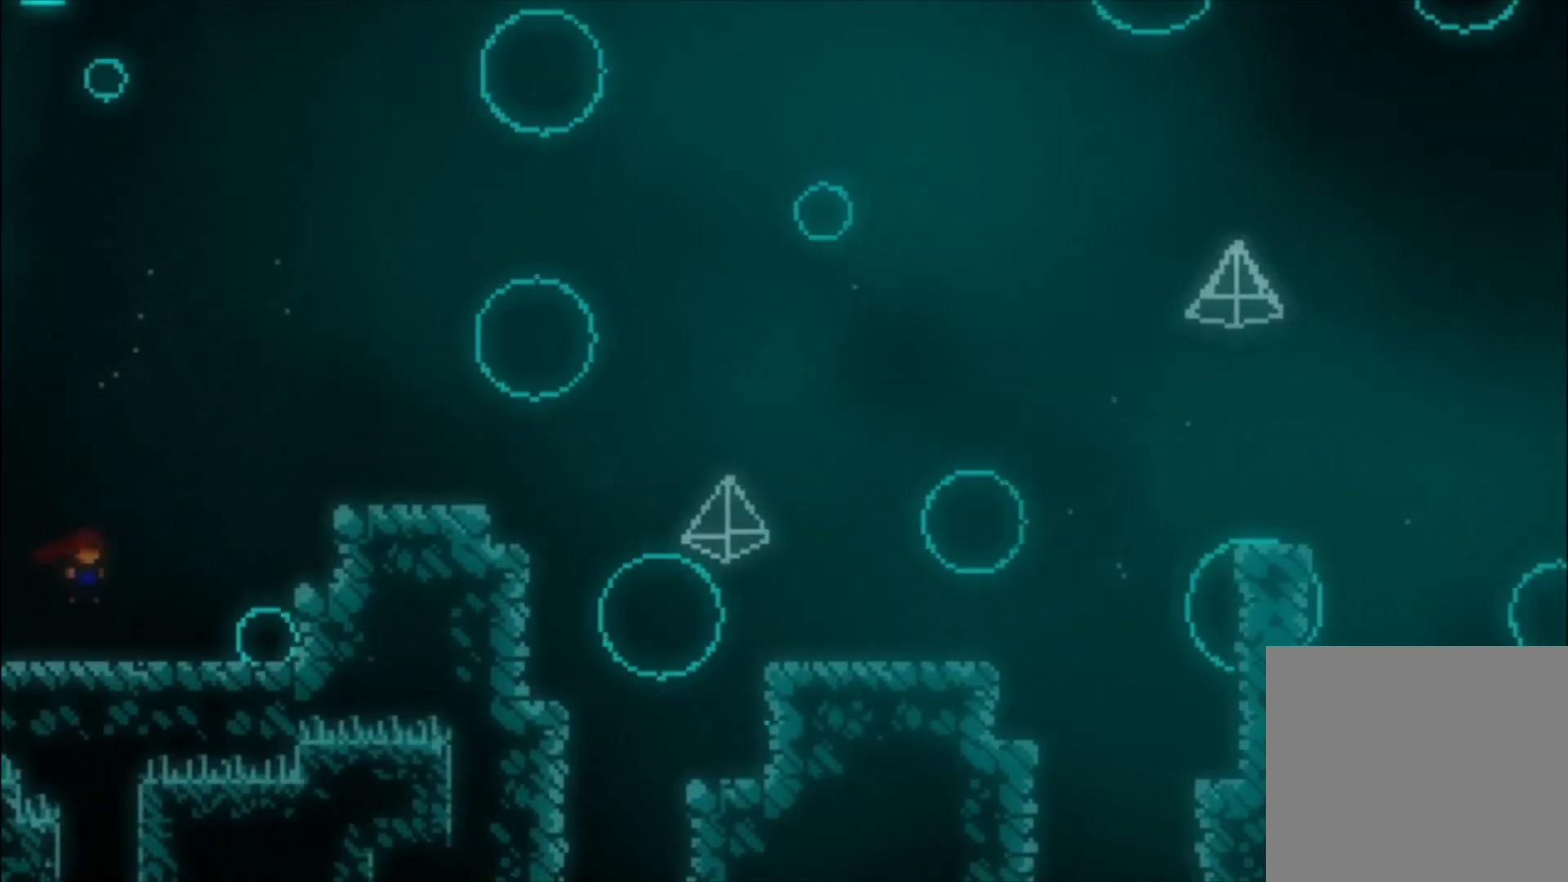
{"buttons": ["A", "L1"], "left_stick": "center", "events": [[400, "L1", "down"], [433, "A", "down"]]}
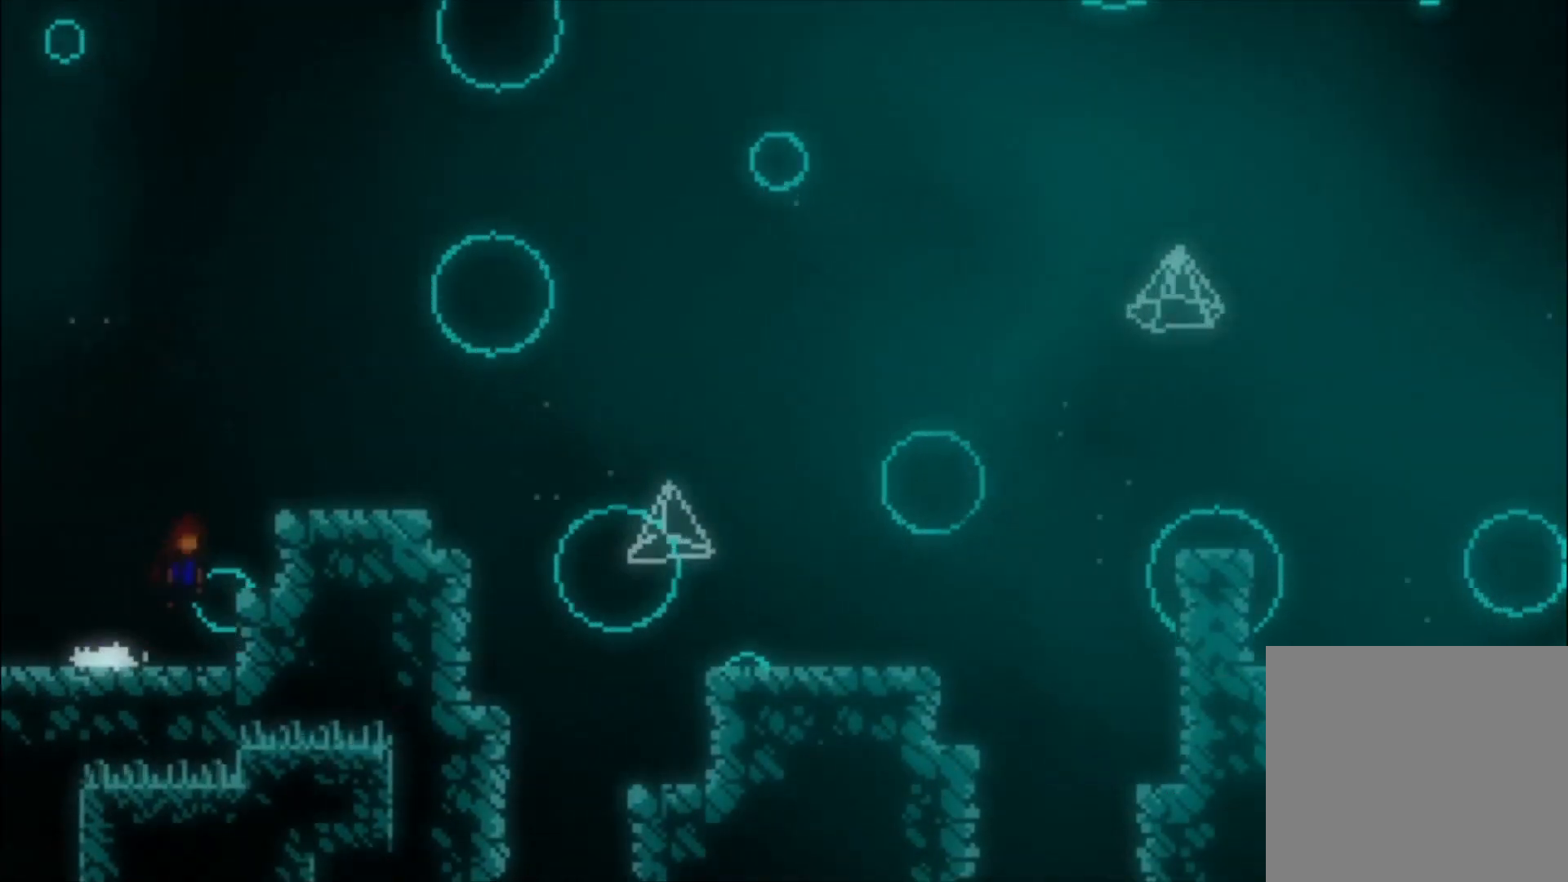
{"buttons": [], "left_stick": "center", "events": [[133, "A", "up"], [167, "A", "down"], [300, "A", "up"], [400, "L1", "up"]]}
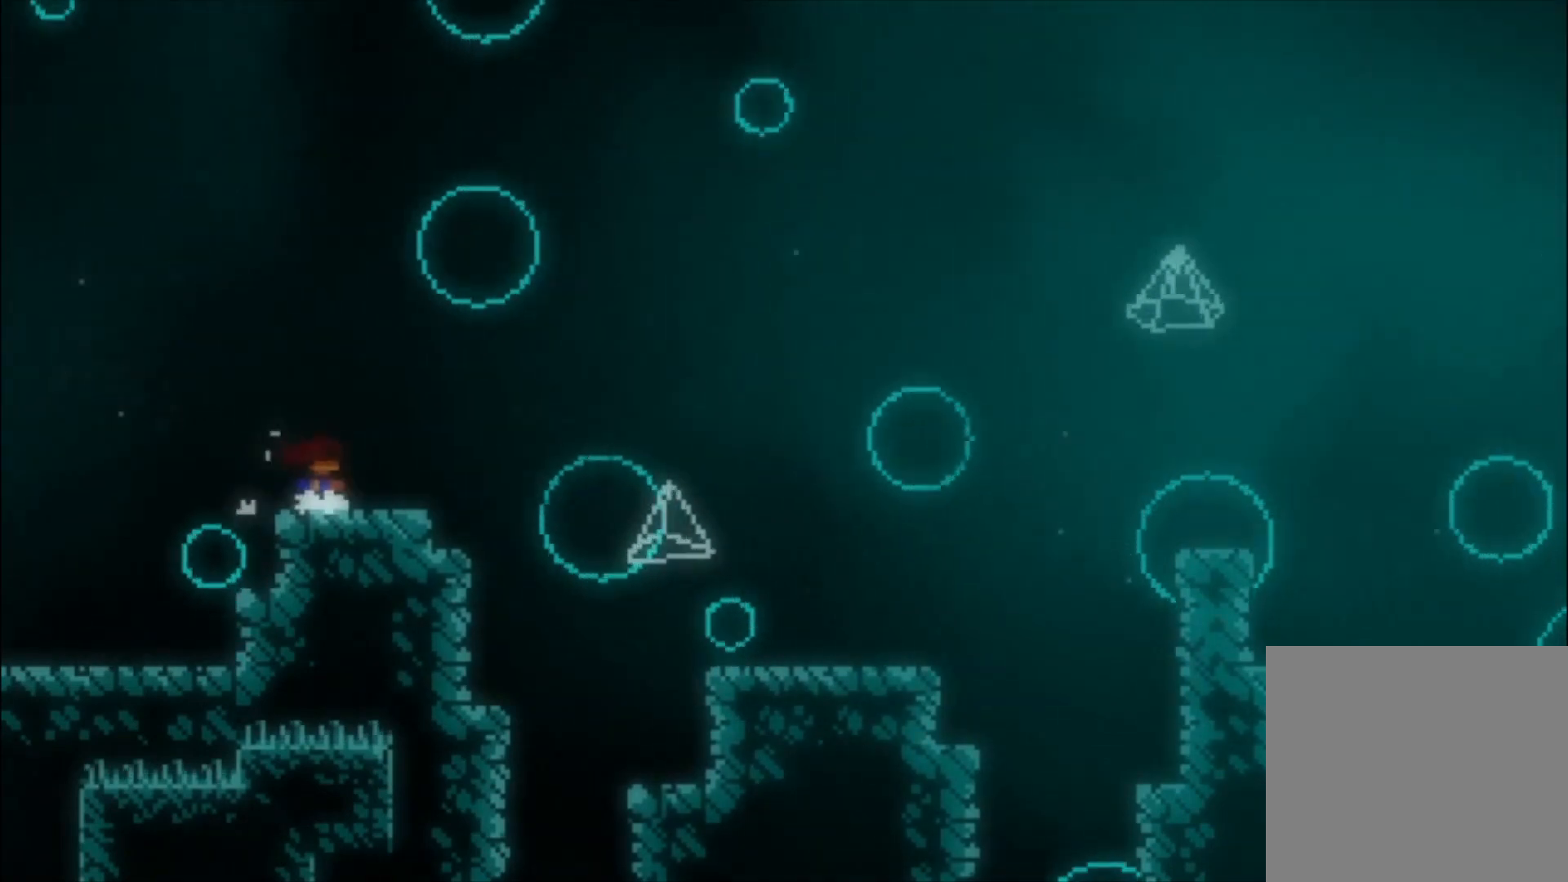
{"buttons": [], "left_stick": "down", "events": [[167, "left_stick", "left"], [267, "left_stick", "center"], [433, "X", "down"], [433, "left_stick", "down"], [500, "X", "up"]]}
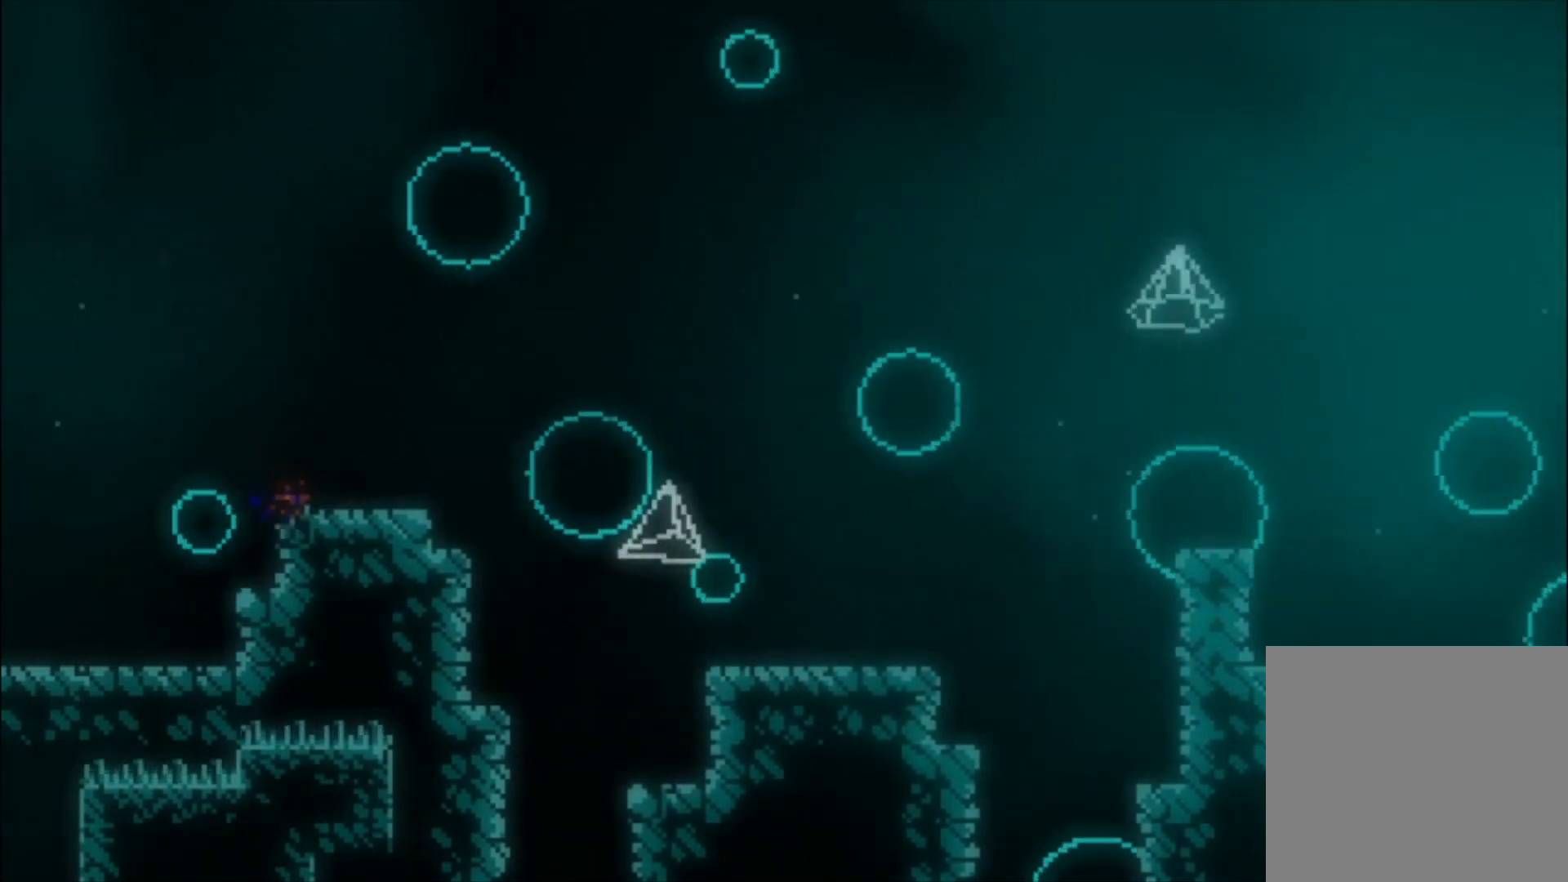
{"buttons": ["A", "L1"], "left_stick": "center", "events": [[100, "A", "down"], [167, "A", "up"], [167, "X", "down"], [300, "X", "up"], [467, "A", "down"], [467, "left_stick", "center"], [500, "L1", "down"]]}
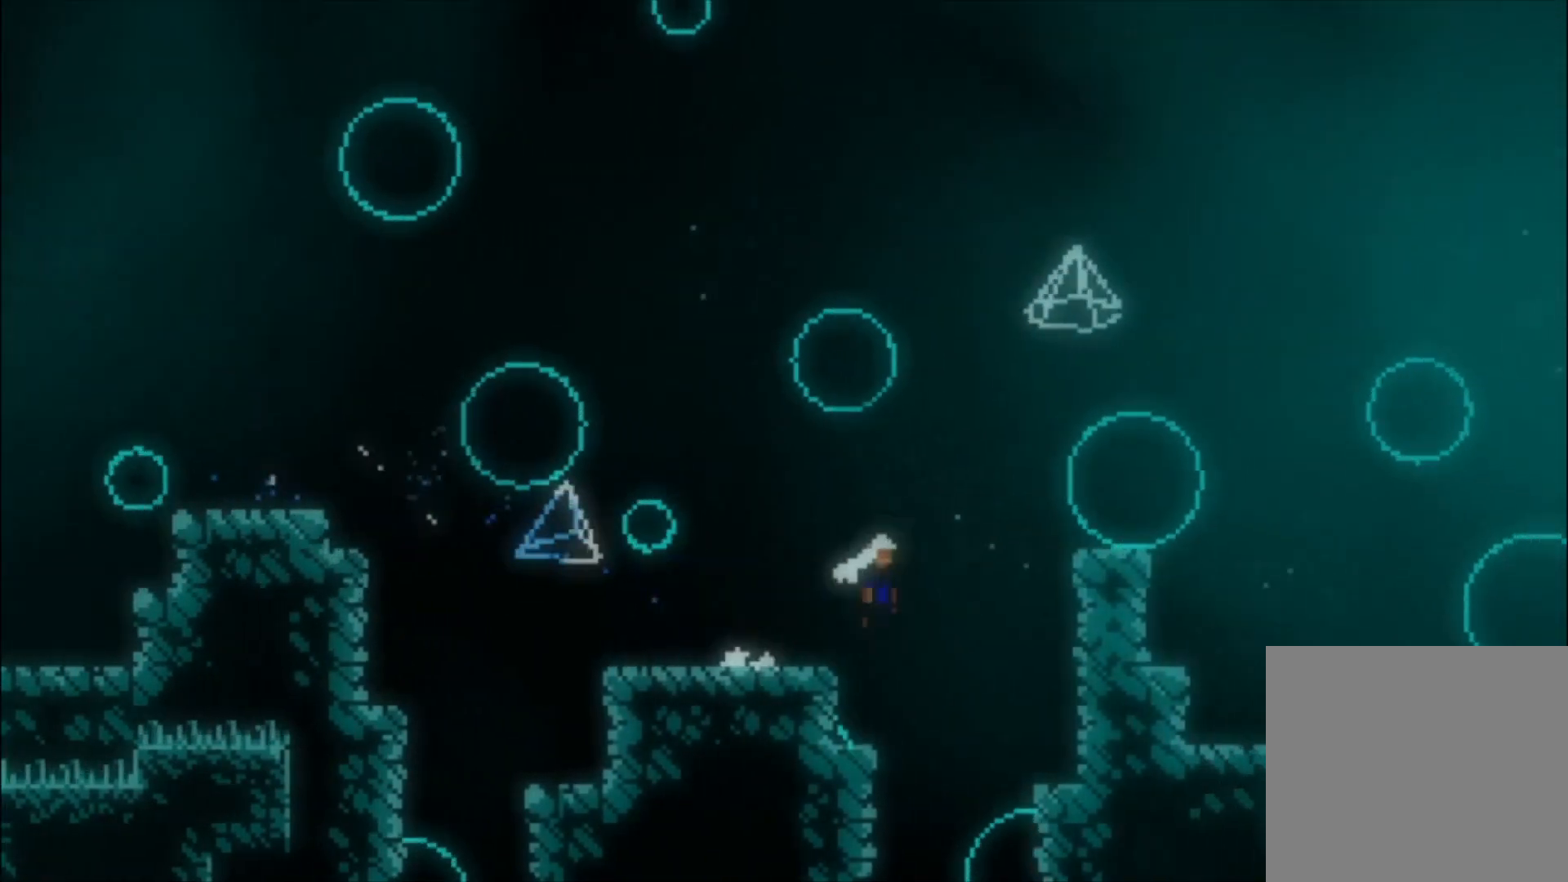
{"buttons": ["L1"], "left_stick": "up", "events": [[367, "A", "up"], [500, "left_stick", "up"]]}
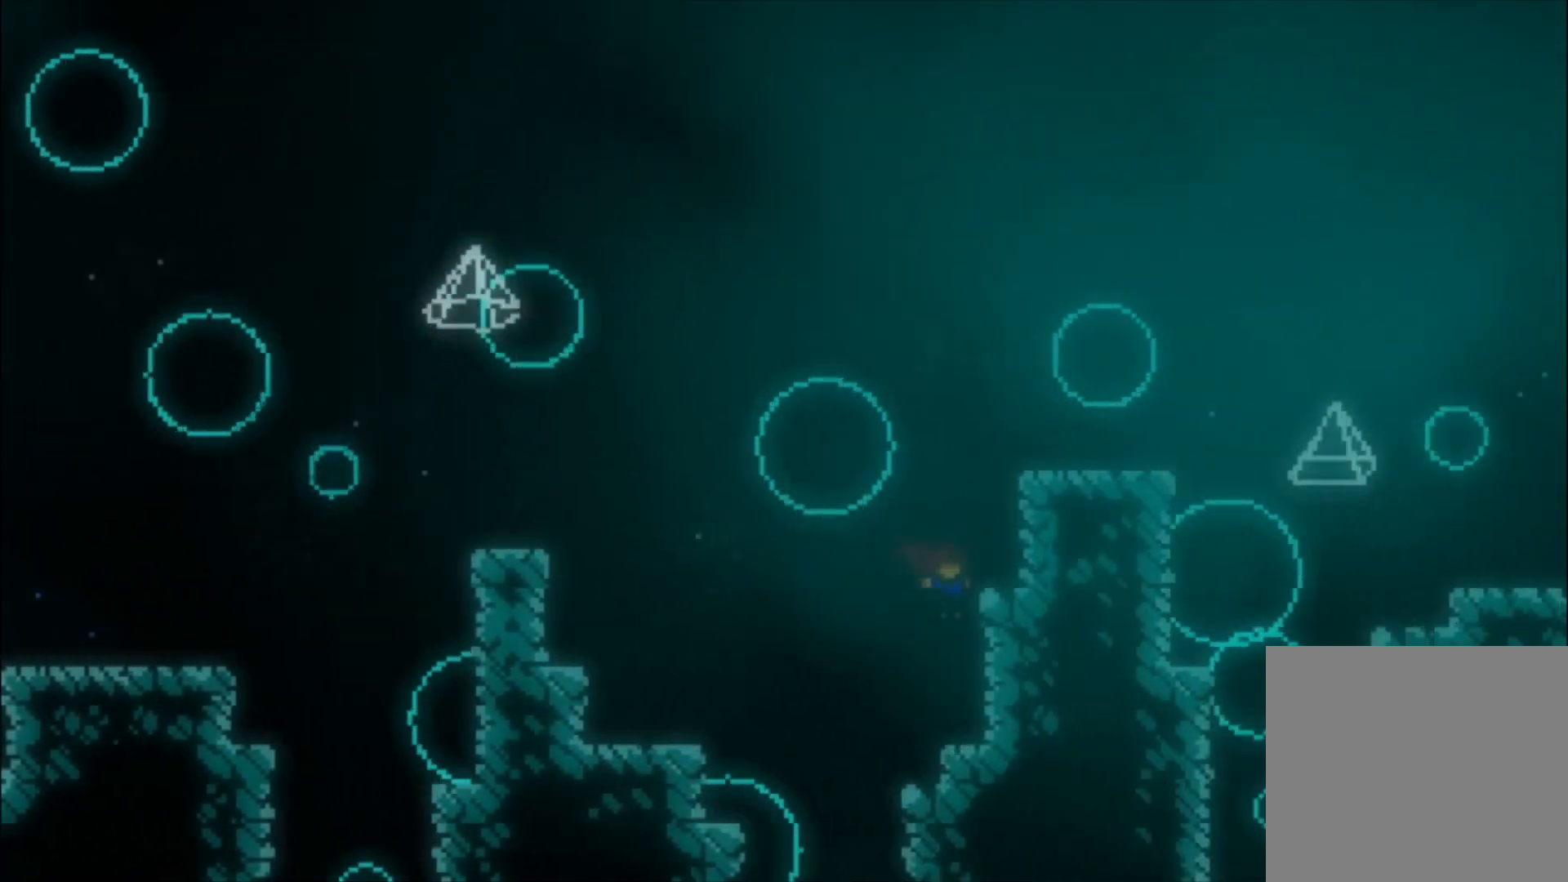
{"buttons": ["L1"], "left_stick": "up", "events": [[33, "A", "down"], [200, "A", "up"], [267, "A", "down"], [433, "A", "up"]]}
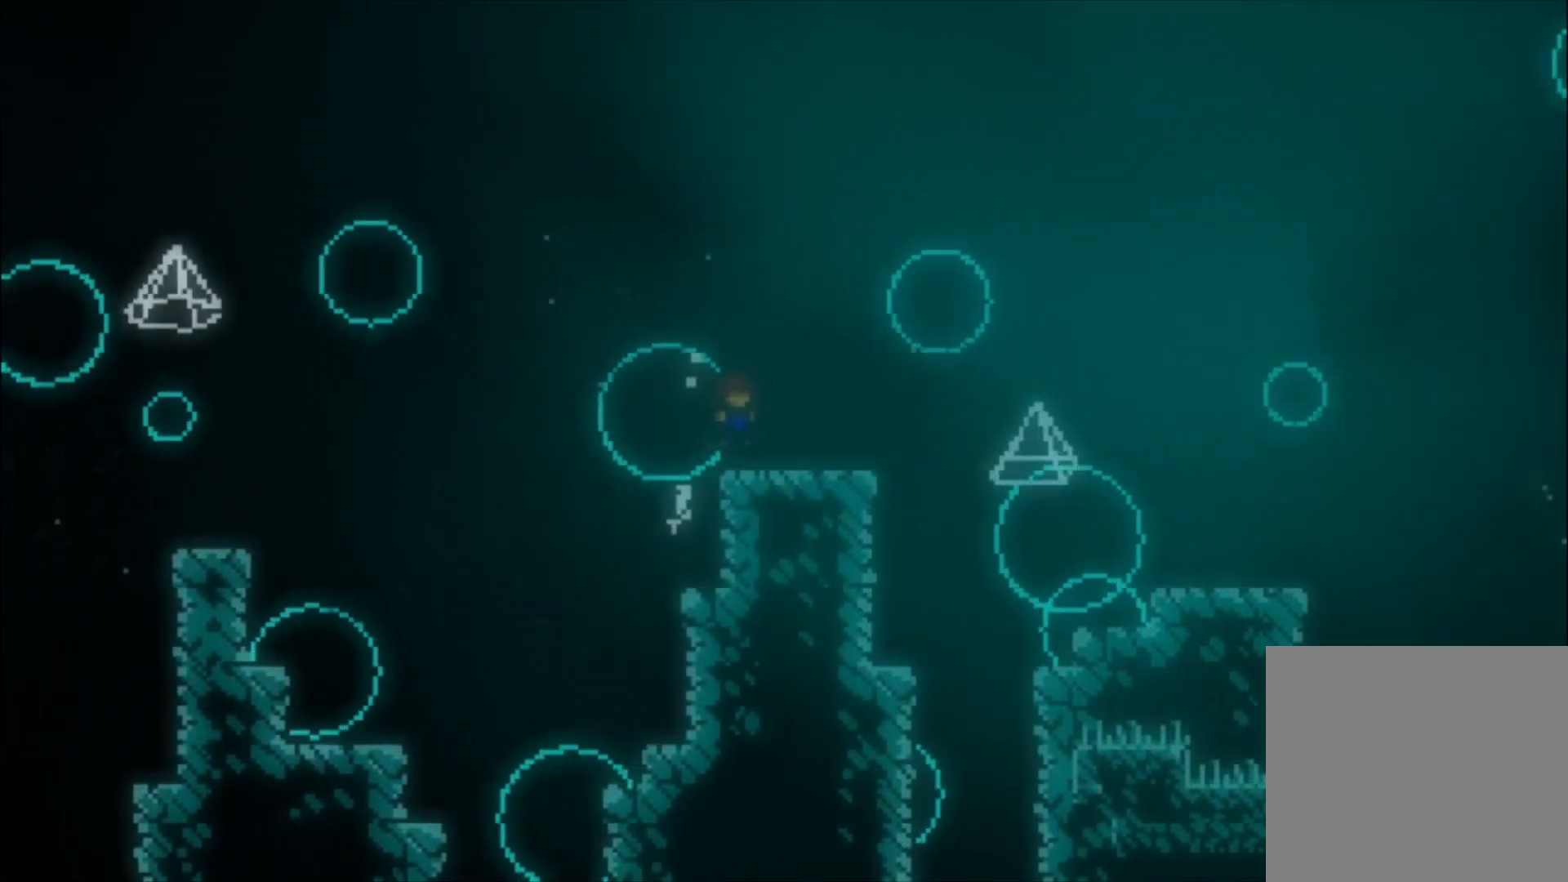
{"buttons": ["A"], "left_stick": "down", "events": [[33, "left_stick", "center"], [67, "L1", "up"], [300, "X", "down"], [333, "left_stick", "down"], [367, "X", "up"], [500, "A", "down"]]}
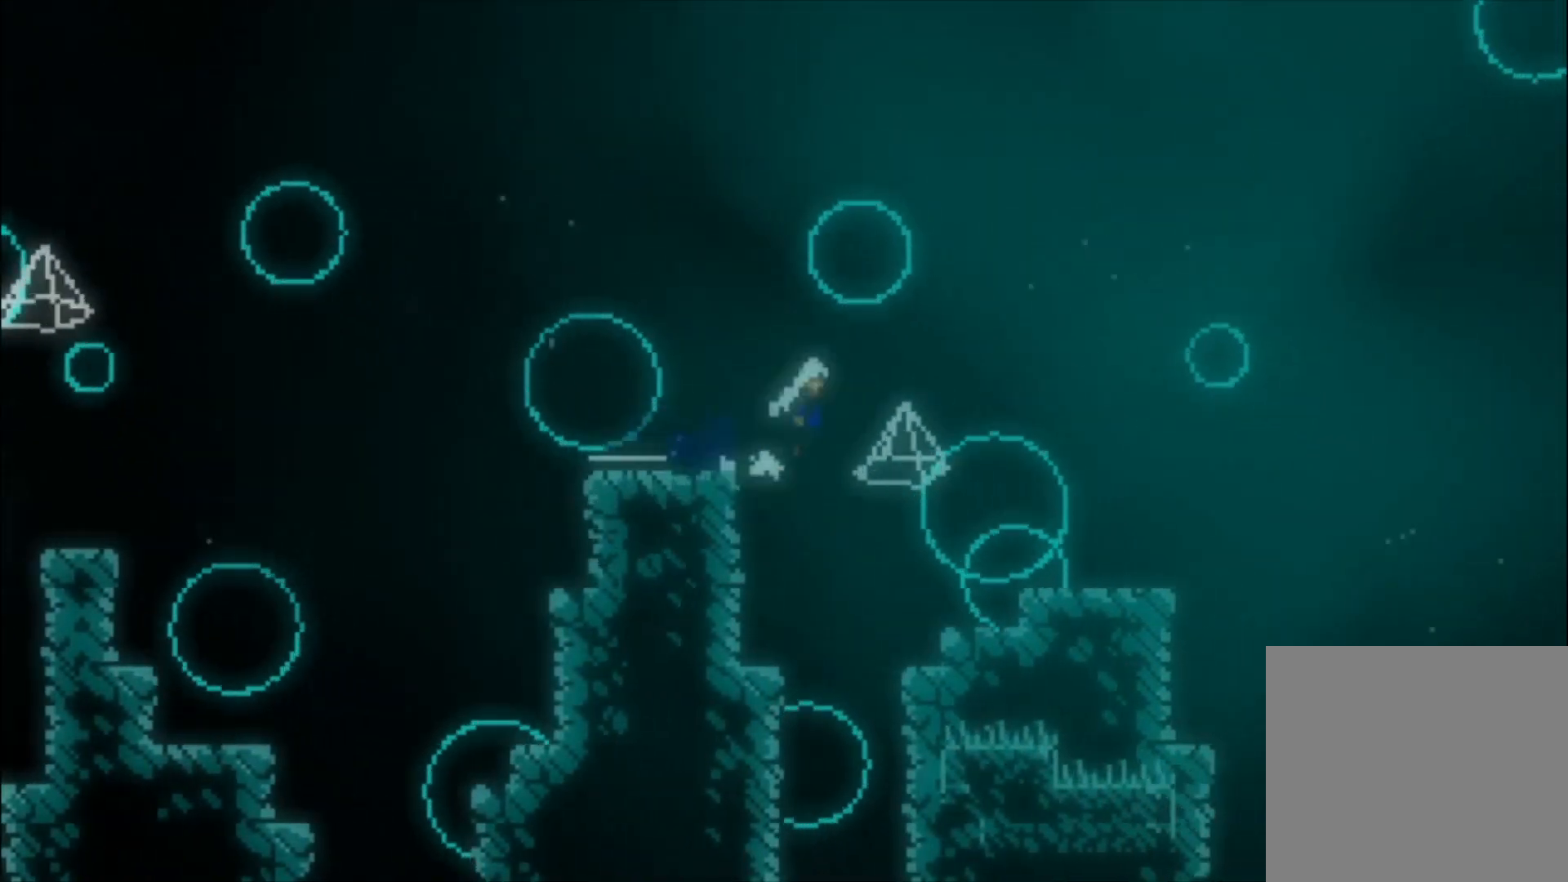
{"buttons": ["A"], "left_stick": "center", "events": [[67, "A", "up"], [67, "X", "down"], [200, "X", "up"], [333, "A", "down"], [500, "left_stick", "center"]]}
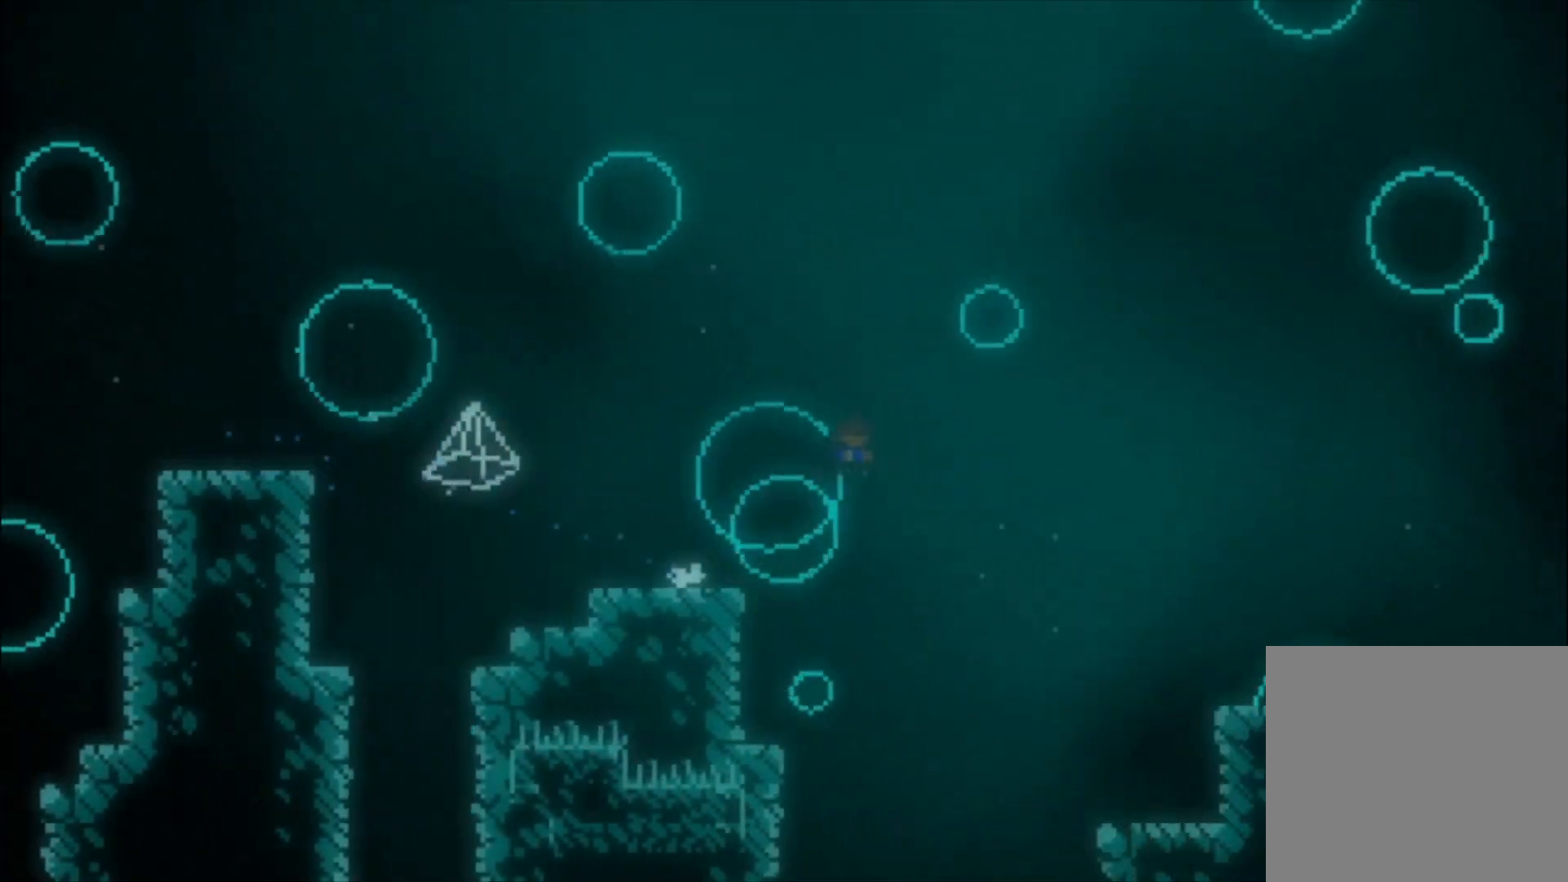
{"buttons": ["L1"], "left_stick": "center", "events": [[200, "A", "up"], [433, "L1", "down"]]}
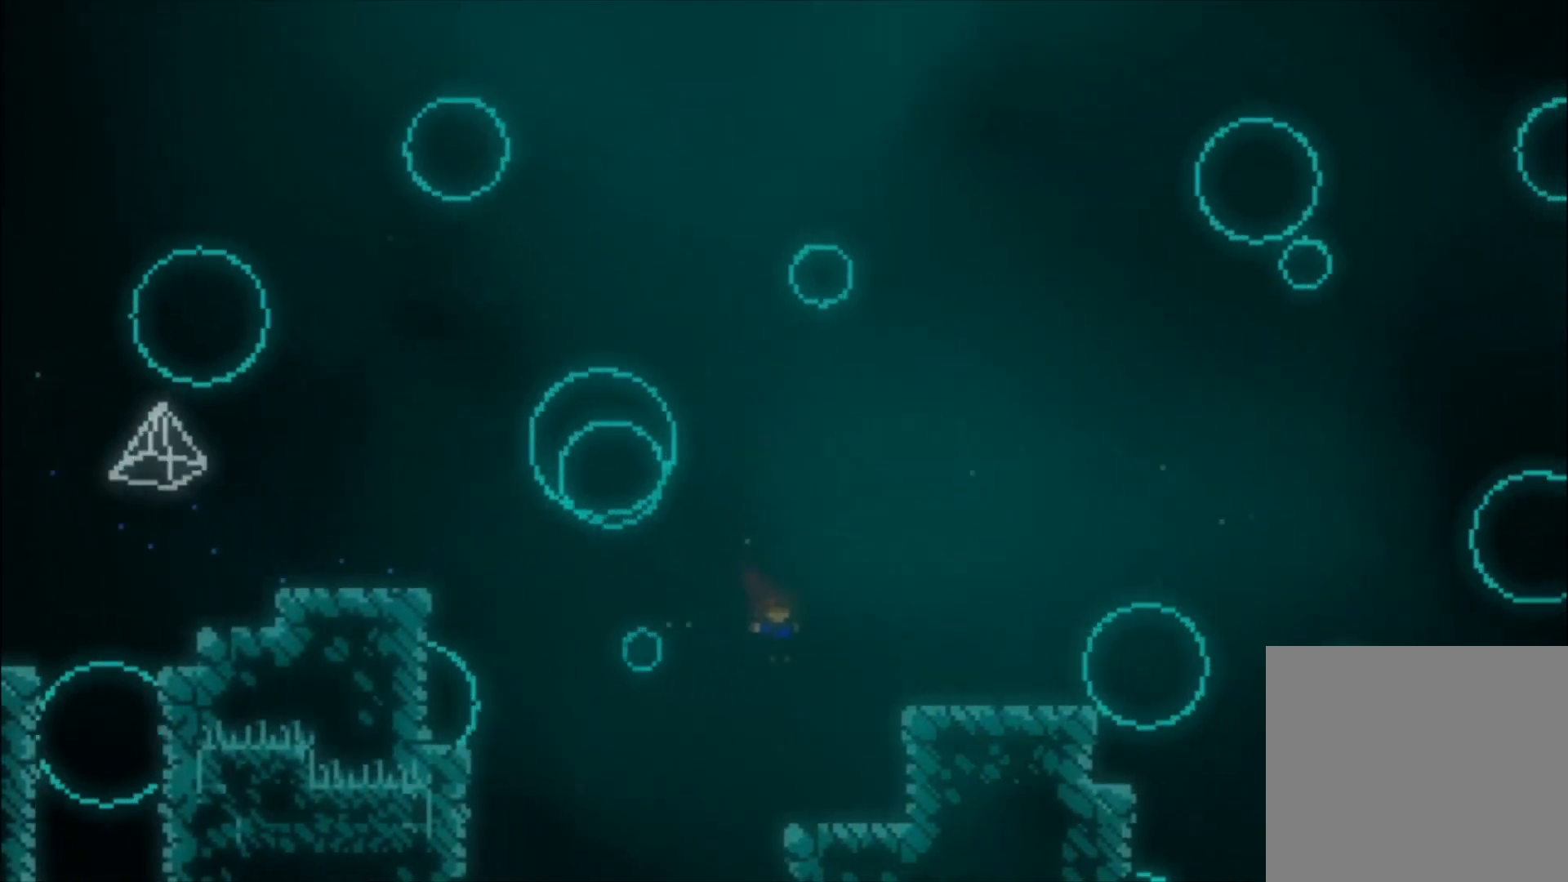
{"buttons": ["L1"], "left_stick": "up", "events": [[200, "A", "down"], [467, "A", "up"], [467, "left_stick", "up"]]}
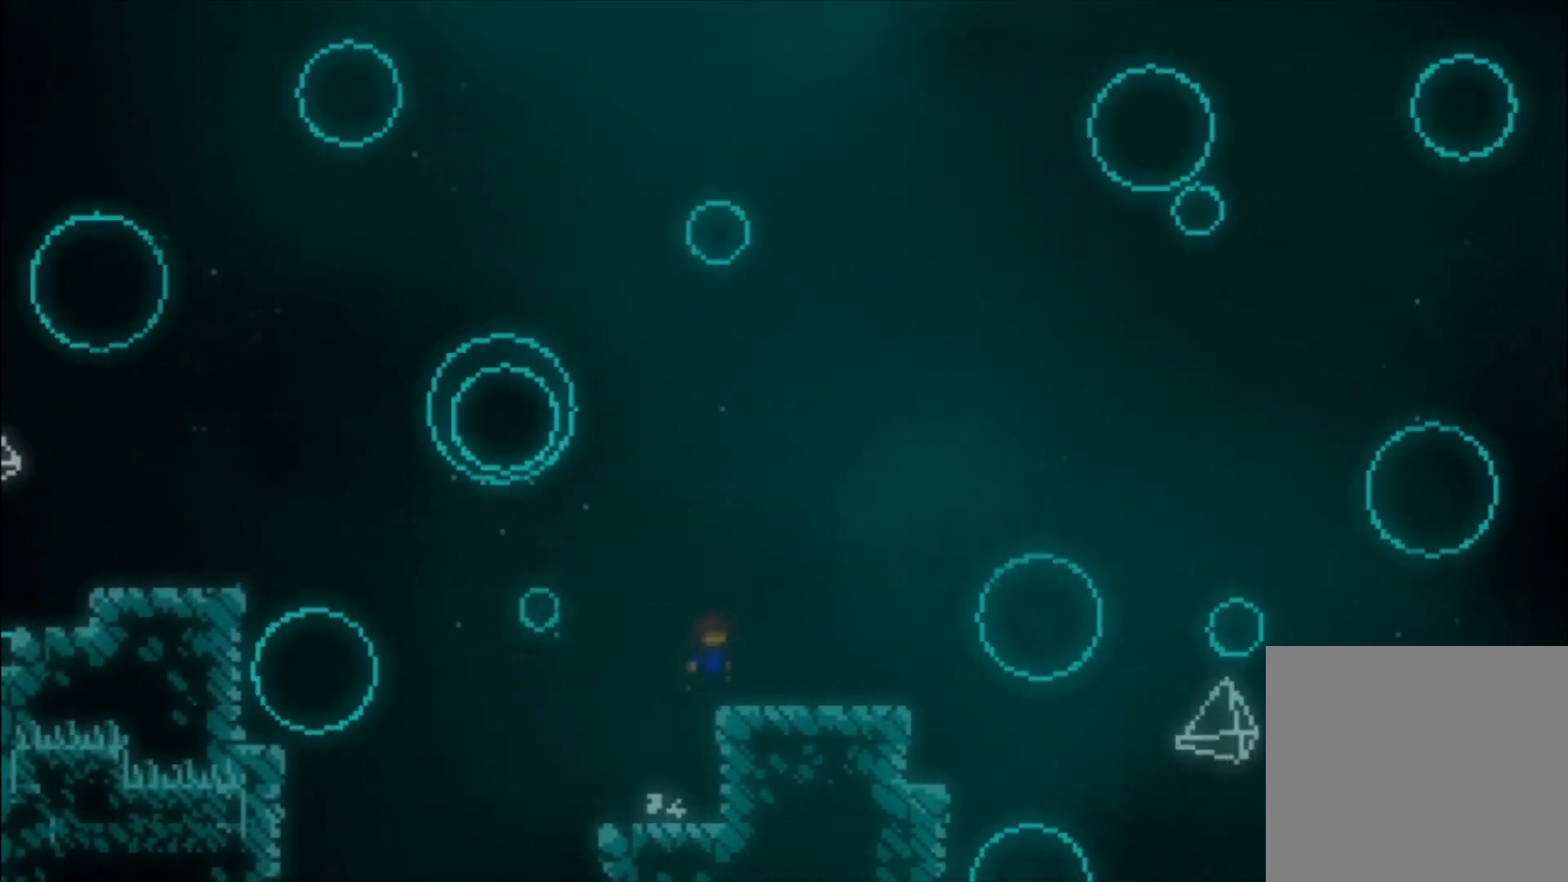
{"buttons": ["A"], "left_stick": "left", "events": [[233, "L1", "up"], [233, "left_stick", "center"], [367, "left_stick", "left"], [467, "A", "down"]]}